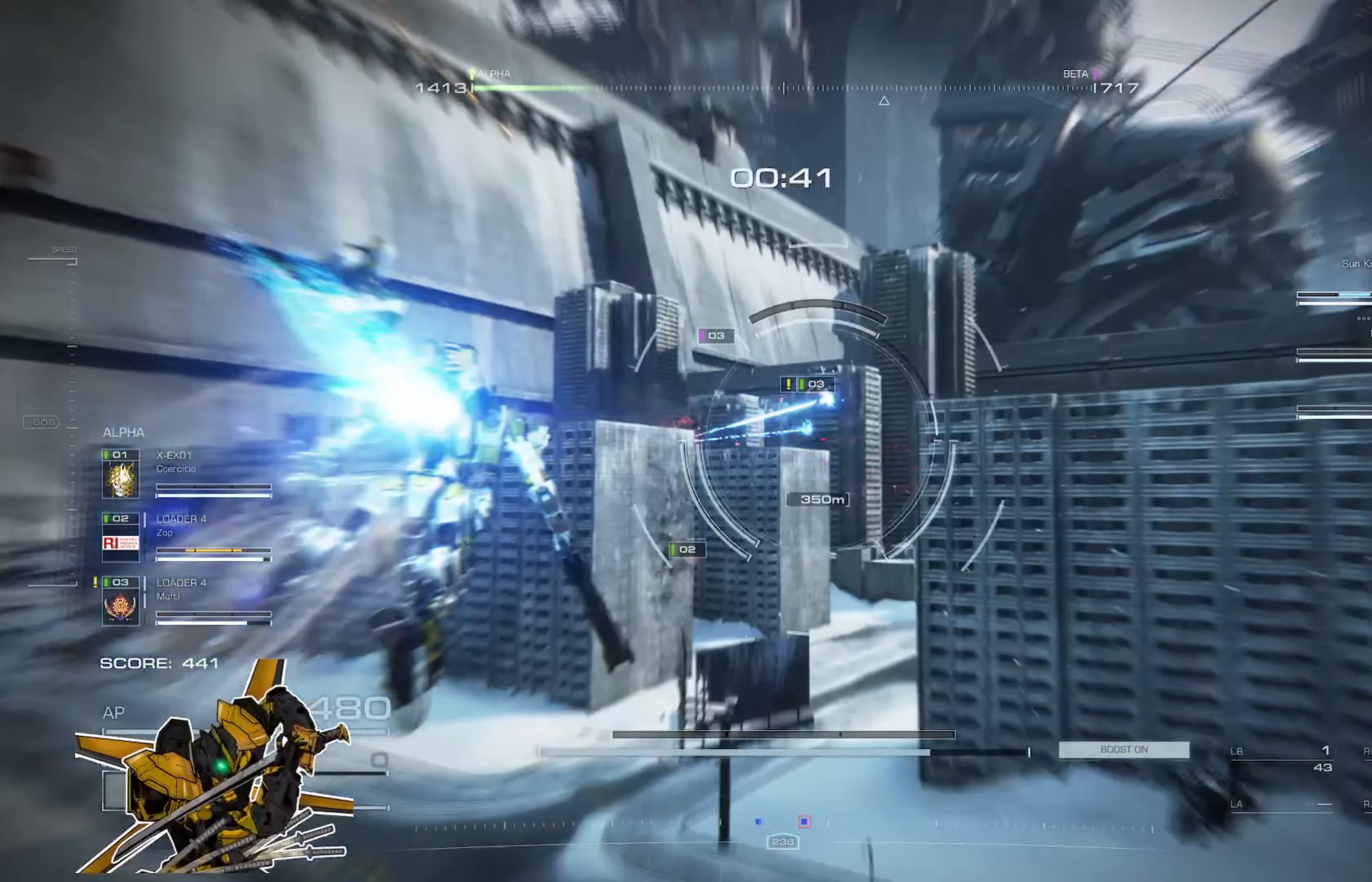
Gameplay with a controller (Xbox layout); each line is a JSON object with the inputs held at the frame after it. "events" lists button and stick changes between this image and that frame as [ms after this image, input, new state], when the widget could be followed in between. Not read: SHARE.
{"buttons": [], "left_stick": "center", "right_stick": "center", "events": []}
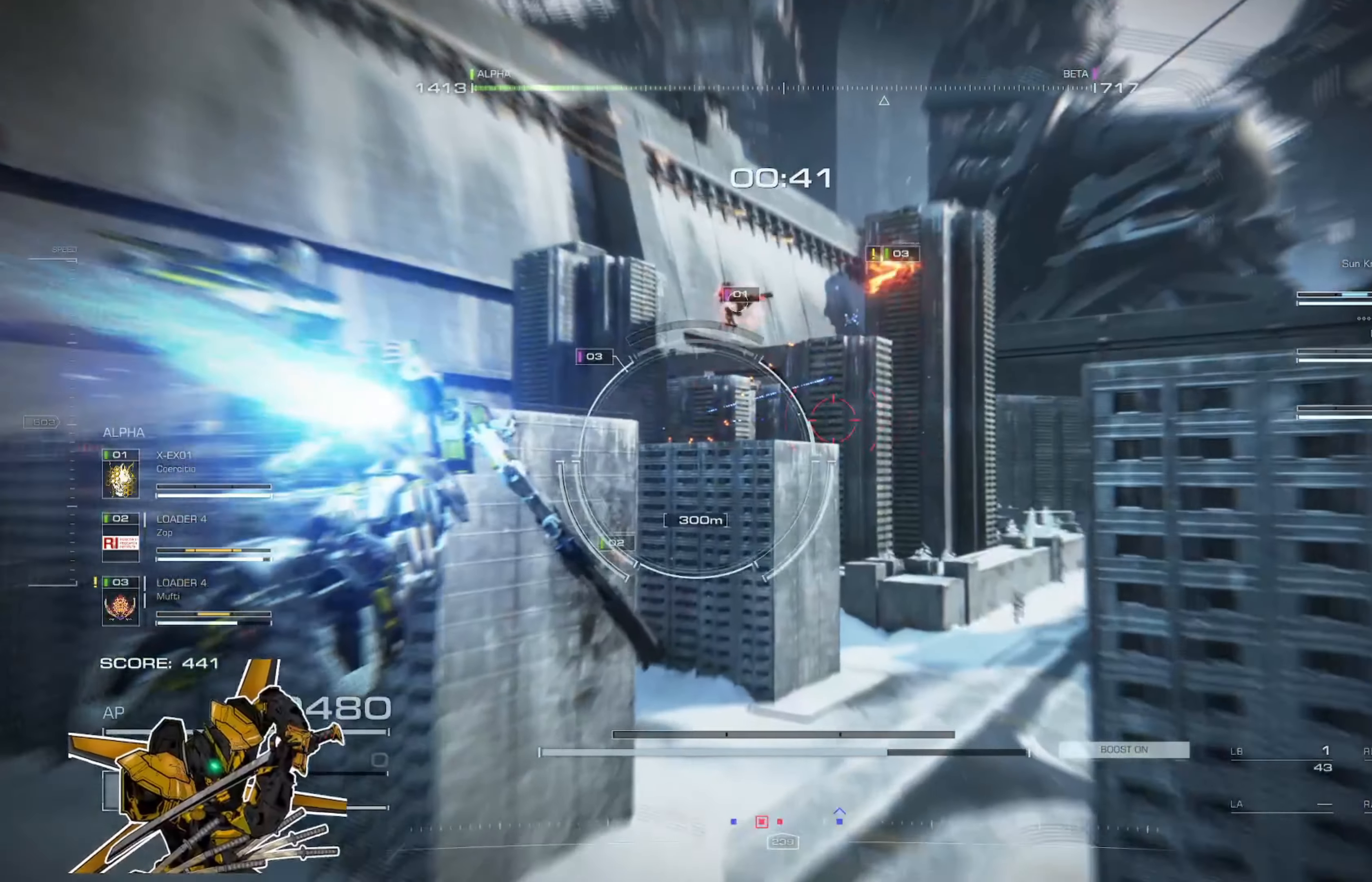
{"buttons": [], "left_stick": "center", "right_stick": "up-right", "events": [[217, "right_stick", "up"], [284, "right_stick", "up-right"]]}
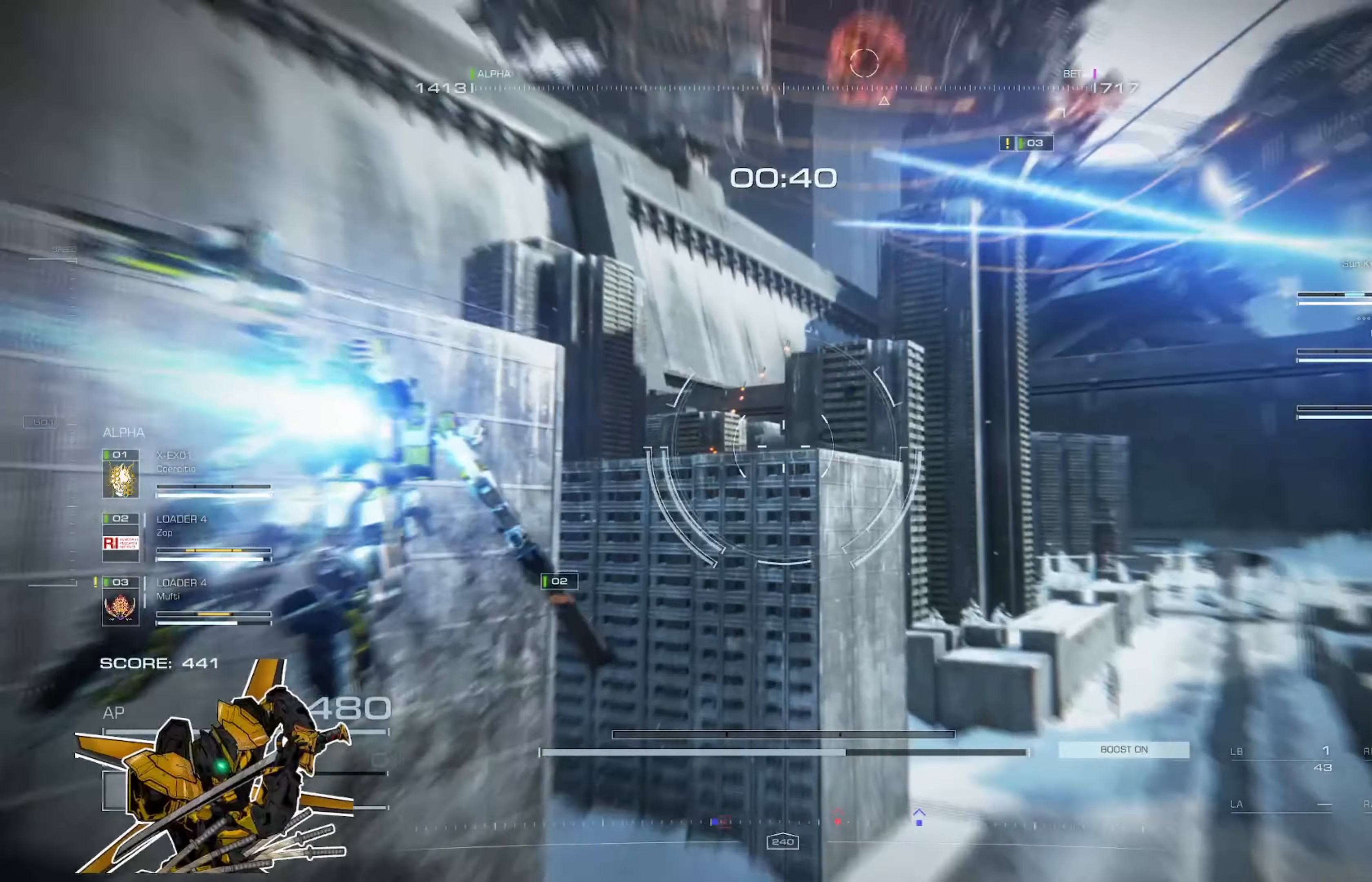
{"buttons": [], "left_stick": "up", "right_stick": "up-right", "events": [[250, "left_stick", "up"], [283, "A", "down"], [417, "A", "up"]]}
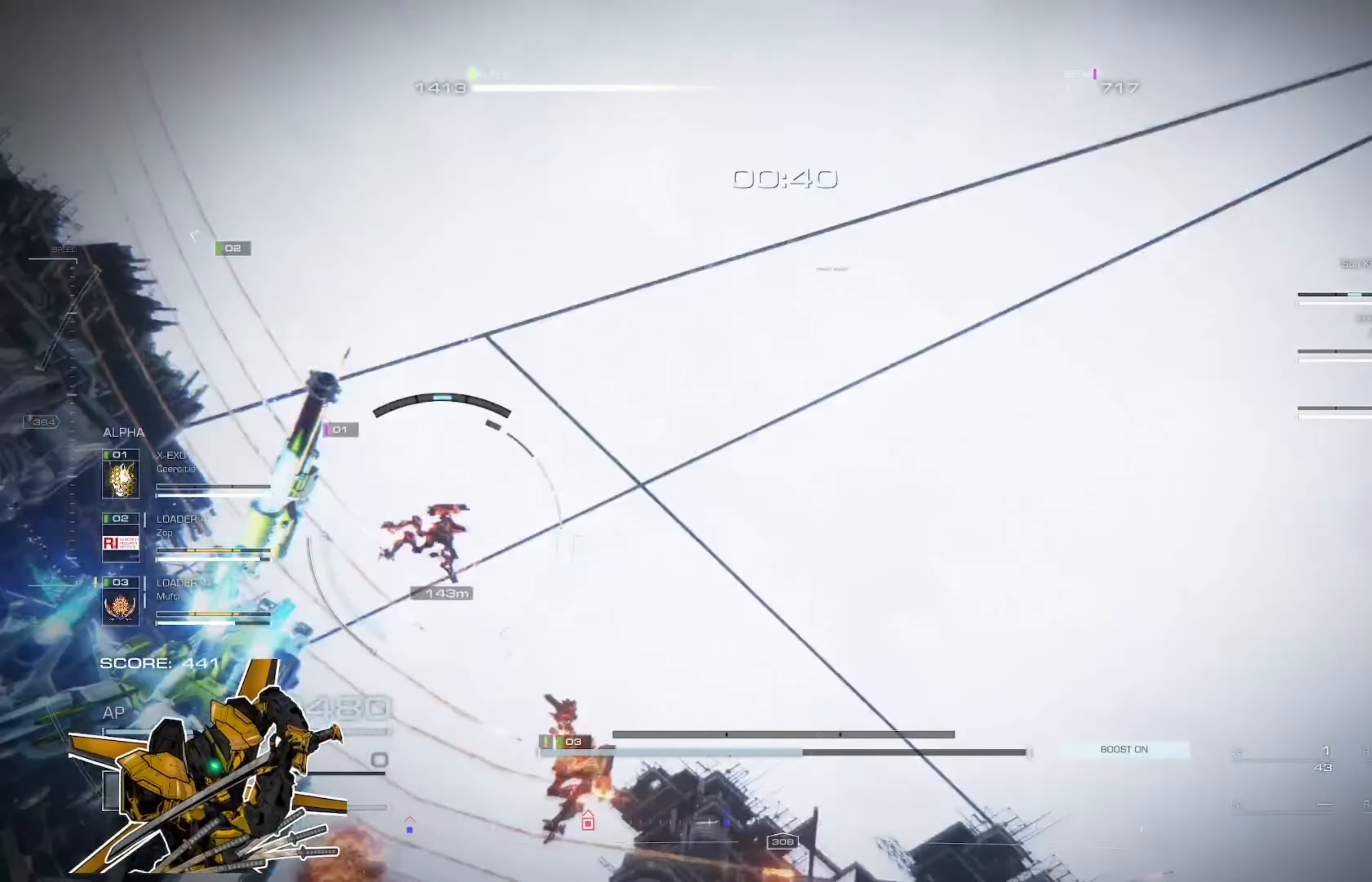
{"buttons": ["A"], "left_stick": "up", "right_stick": "center", "events": [[84, "right_stick", "center"], [350, "A", "down"]]}
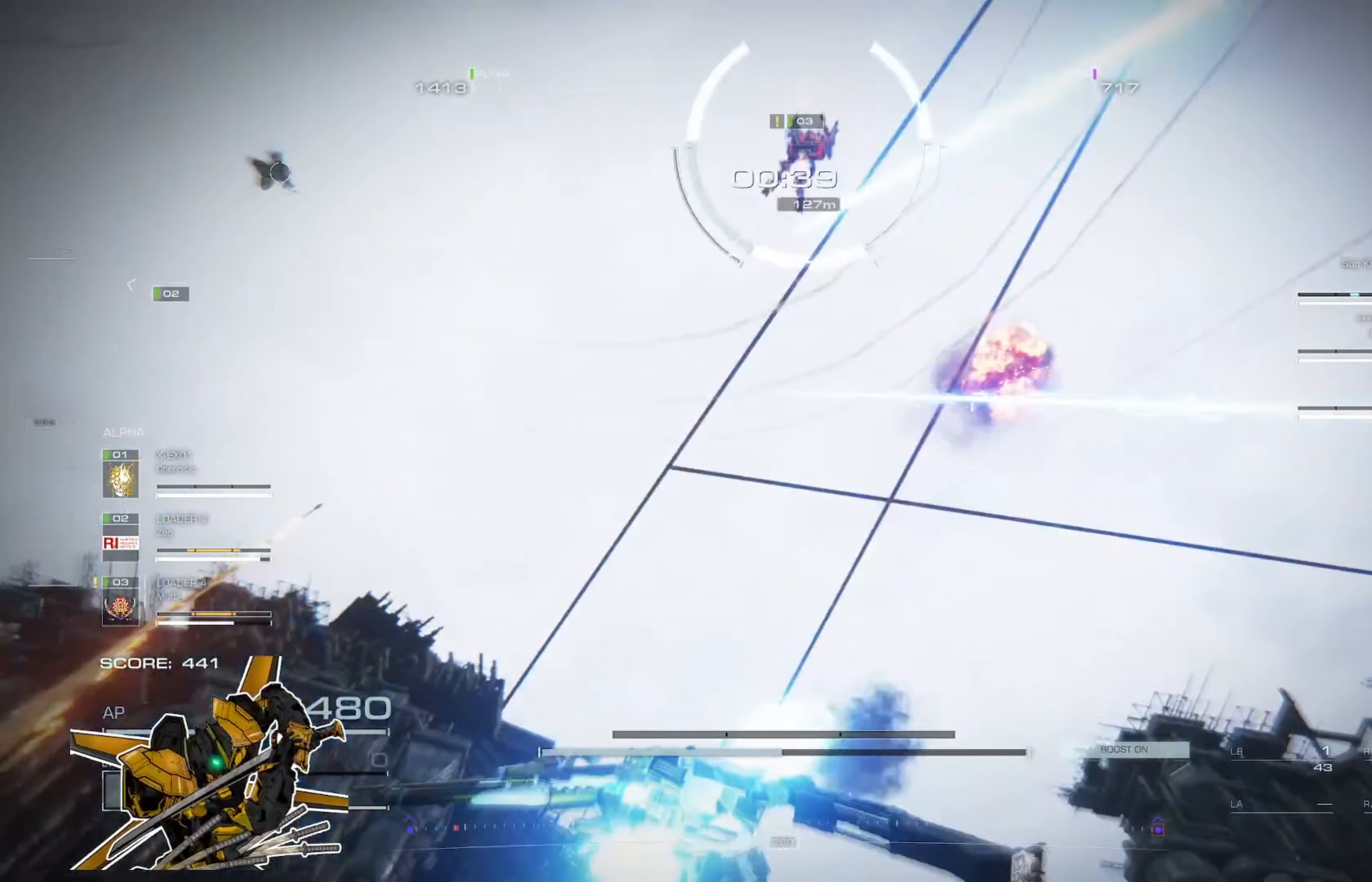
{"buttons": ["L3"], "left_stick": "up", "right_stick": "center", "events": [[350, "A", "up"], [417, "L3", "down"]]}
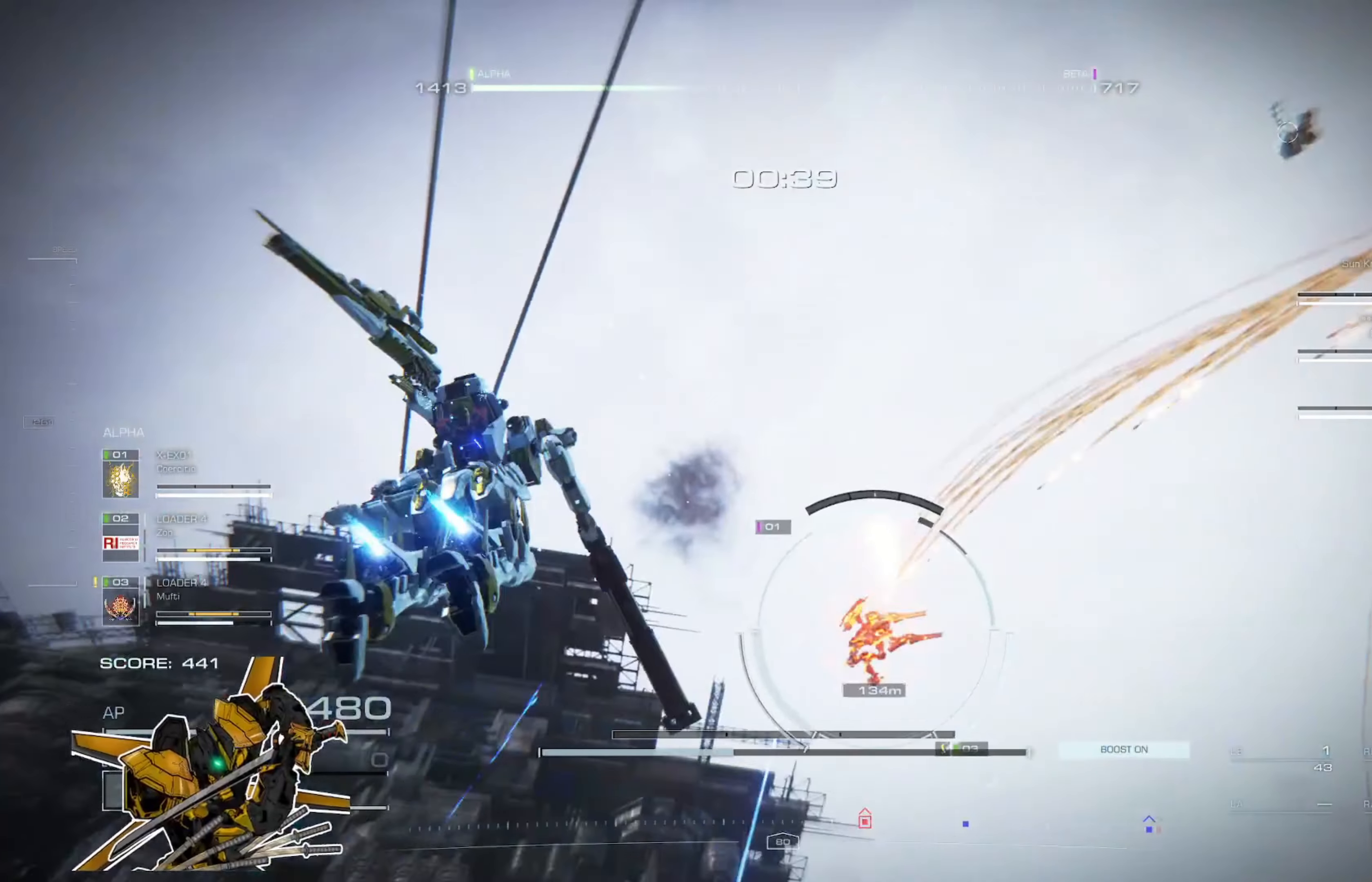
{"buttons": [], "left_stick": "up", "right_stick": "center", "events": [[50, "L3", "up"]]}
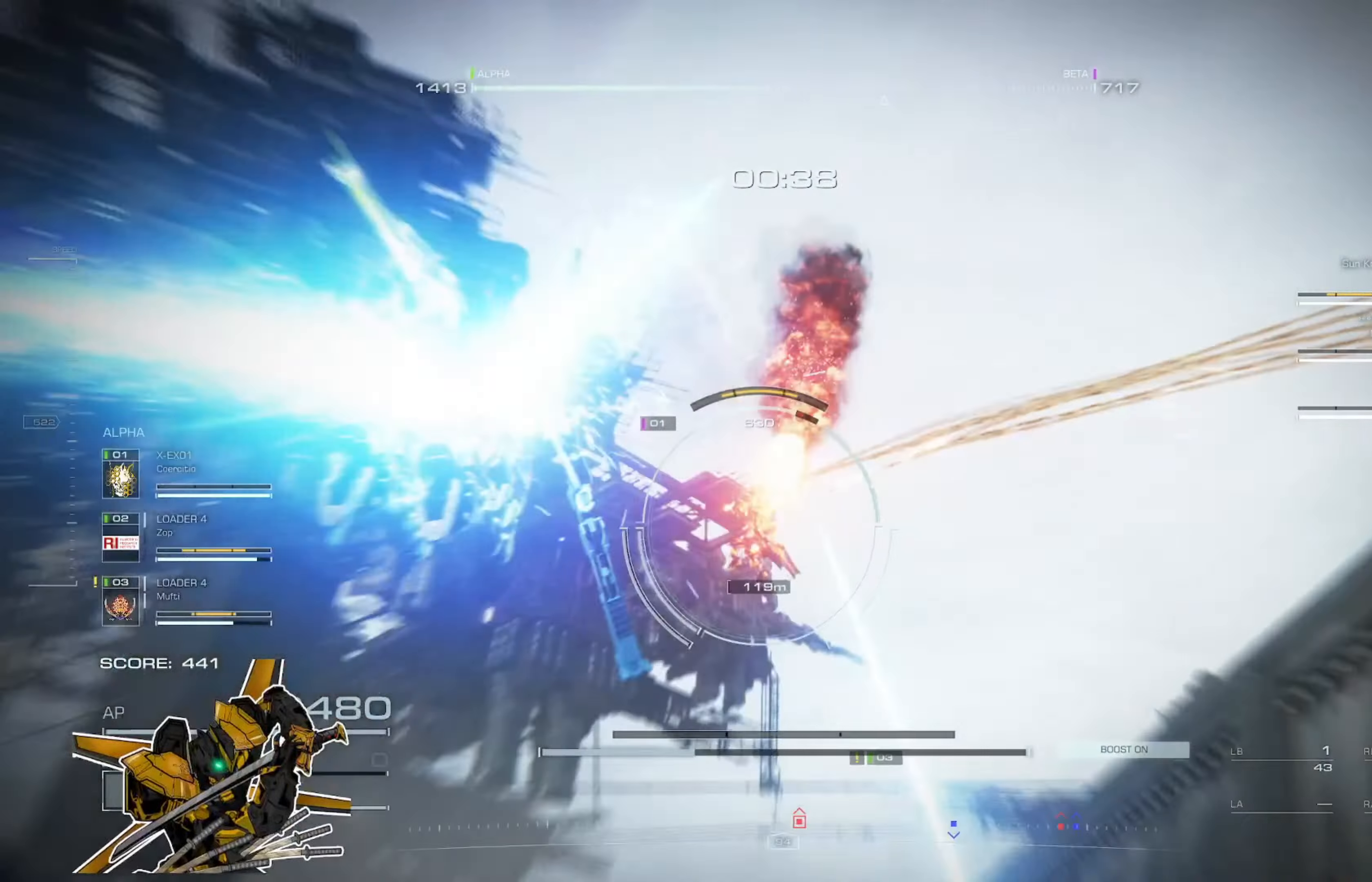
{"buttons": [], "left_stick": "up", "right_stick": "center", "events": [[150, "L3", "down"], [384, "L3", "up"]]}
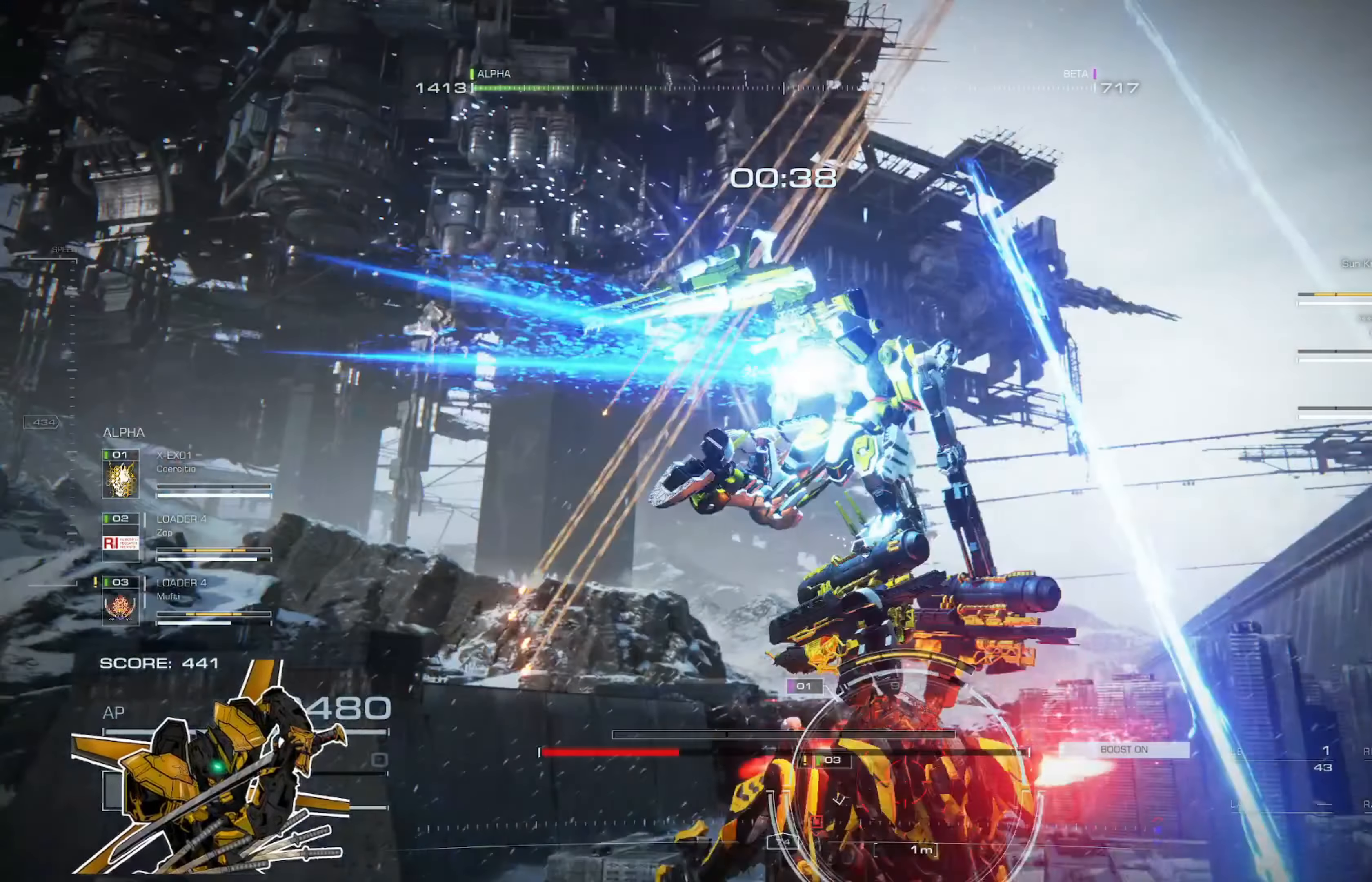
{"buttons": ["X"], "left_stick": "up", "right_stick": "center", "events": [[417, "X", "down"]]}
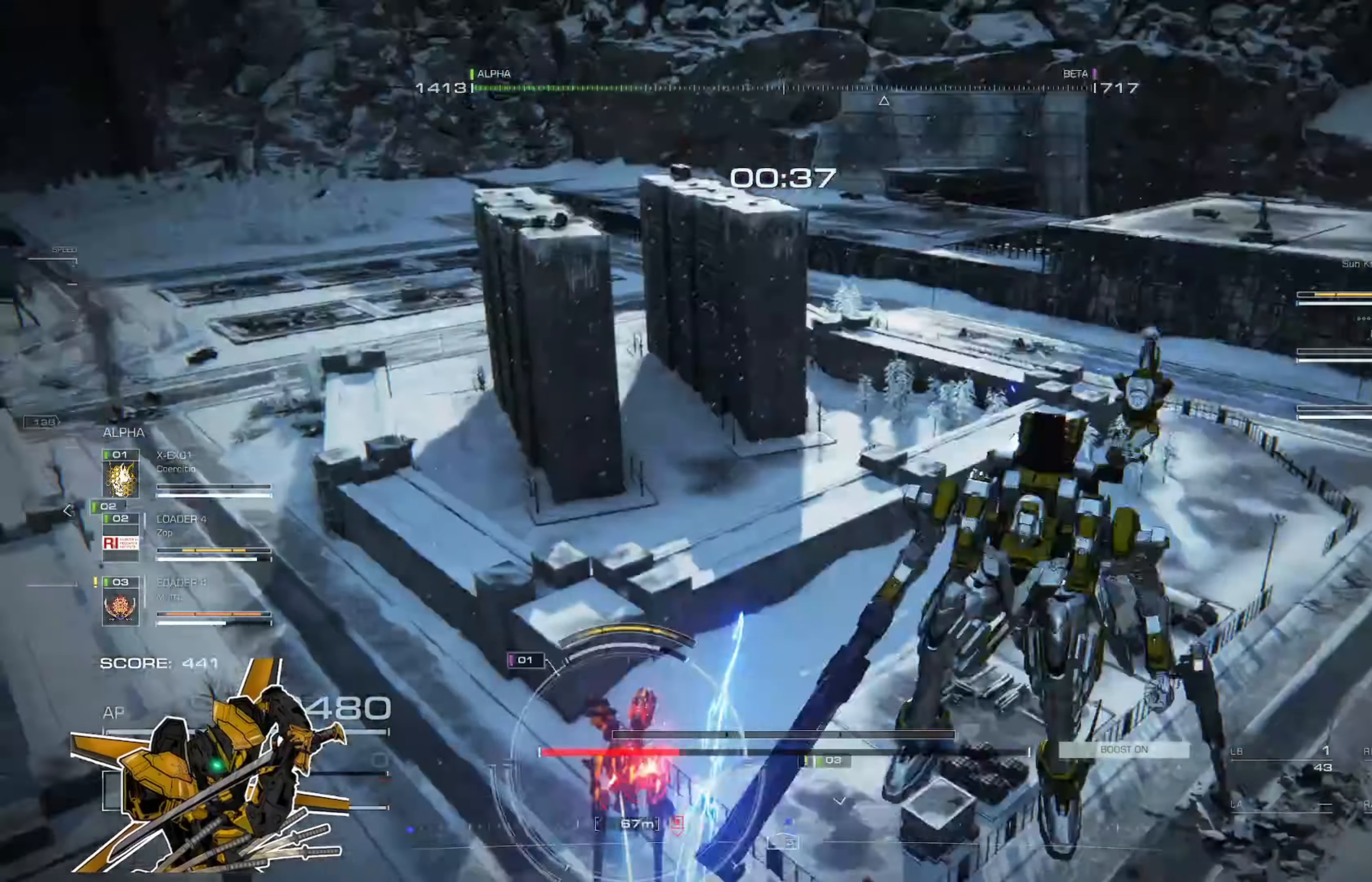
{"buttons": [], "left_stick": "up", "right_stick": "center", "events": [[83, "X", "up"], [183, "R2", "down"], [284, "R2", "up"], [384, "R2", "down"], [484, "R2", "up"]]}
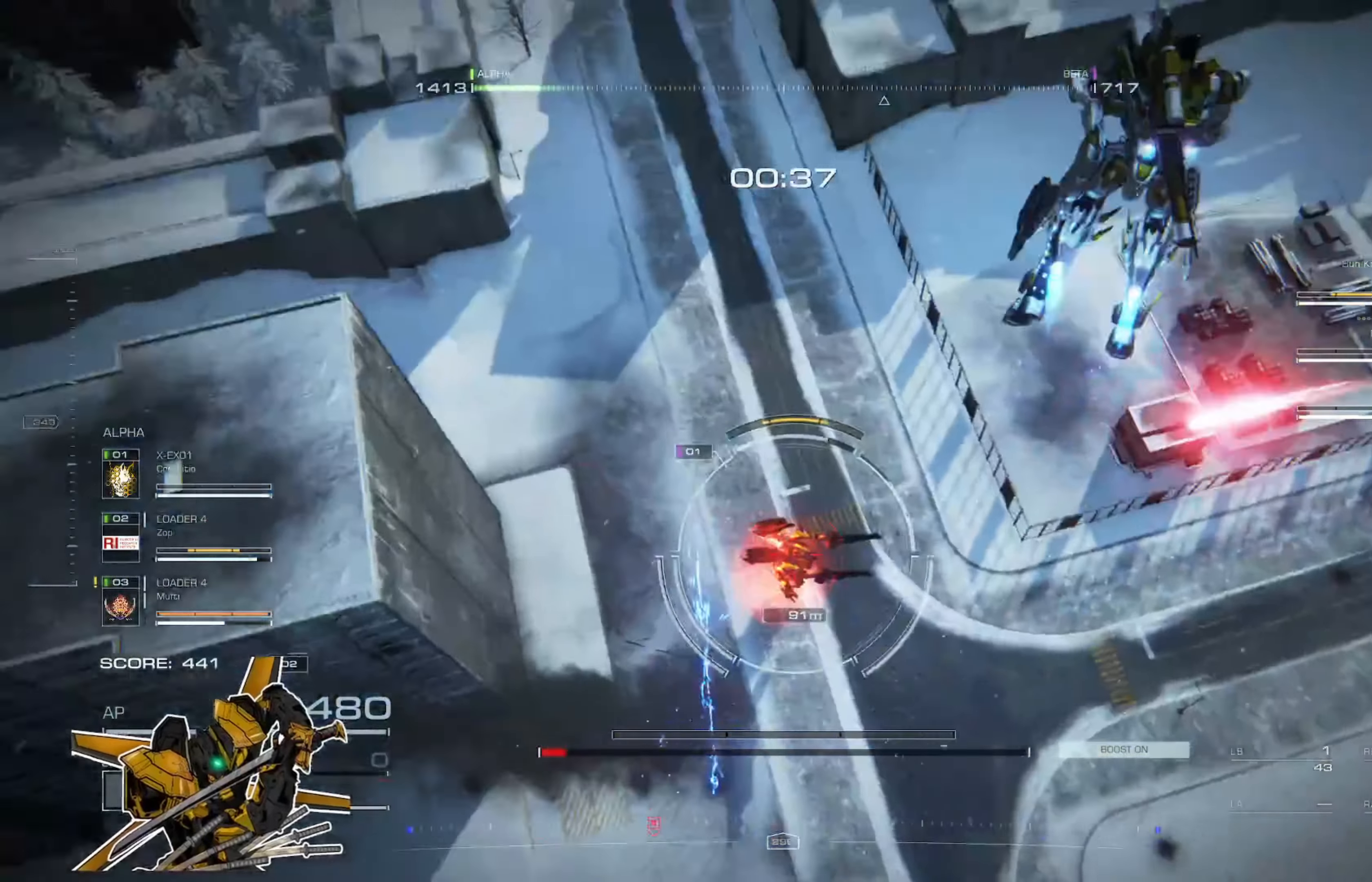
{"buttons": [], "left_stick": "up", "right_stick": "center", "events": [[50, "R2", "down"], [151, "R2", "up"], [184, "R2", "down"], [284, "R2", "up"]]}
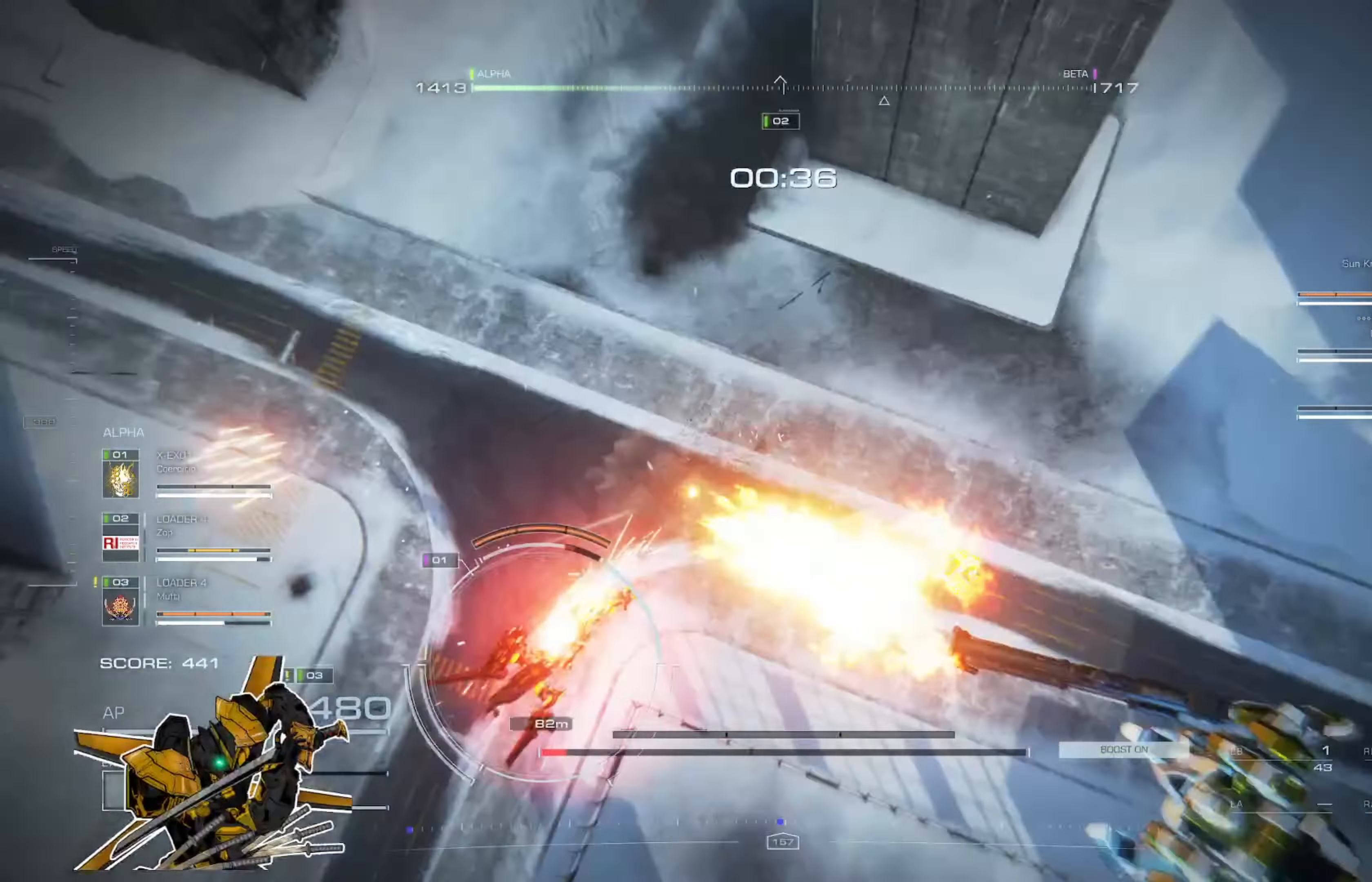
{"buttons": [], "left_stick": "up", "right_stick": "center", "events": [[350, "L1", "down"], [417, "L1", "up"]]}
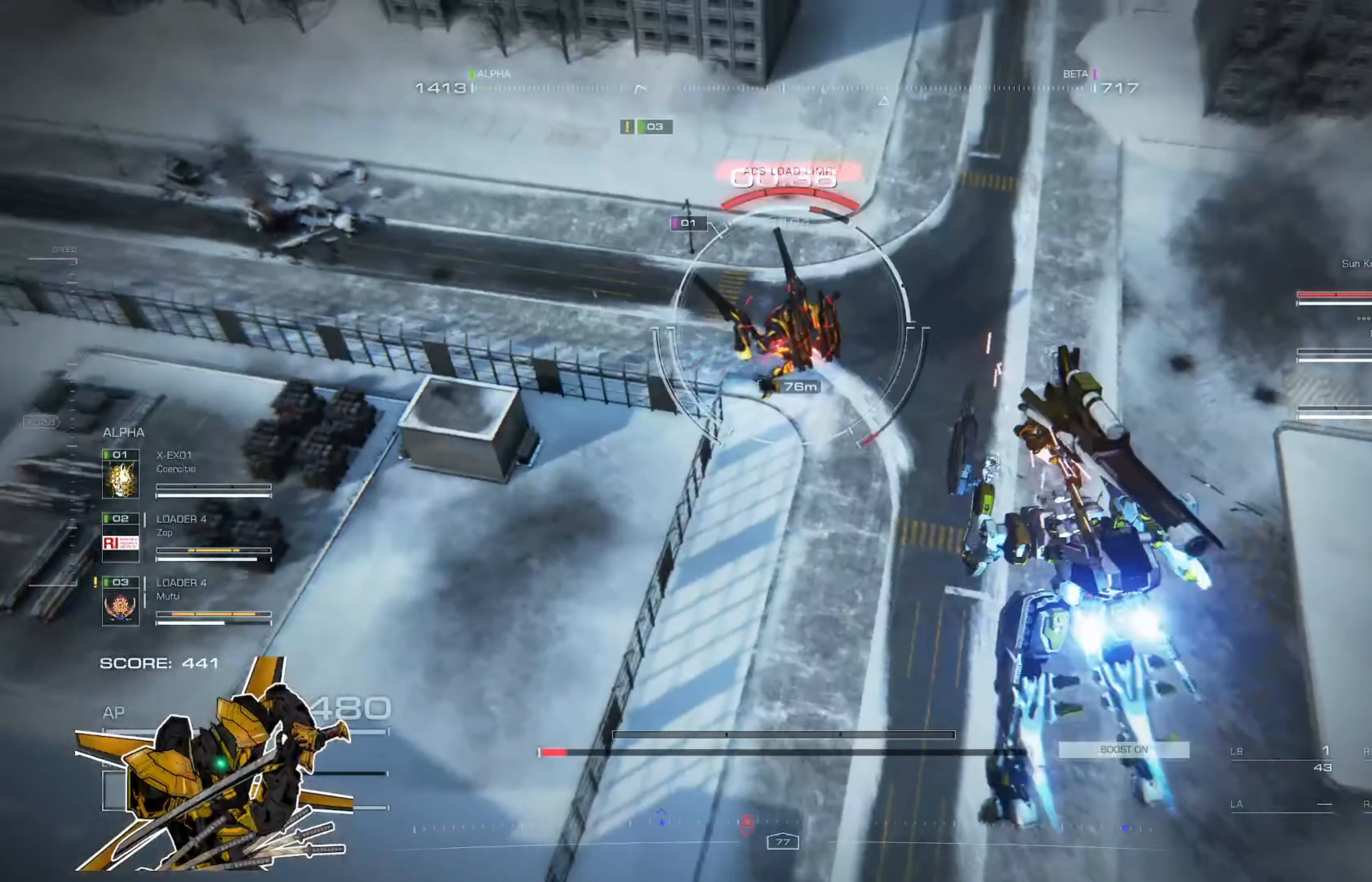
{"buttons": [], "left_stick": "up", "right_stick": "center", "events": [[17, "L2", "down"], [117, "L2", "up"], [184, "L2", "down"], [251, "L2", "up"], [317, "L2", "down"], [351, "L2", "up"]]}
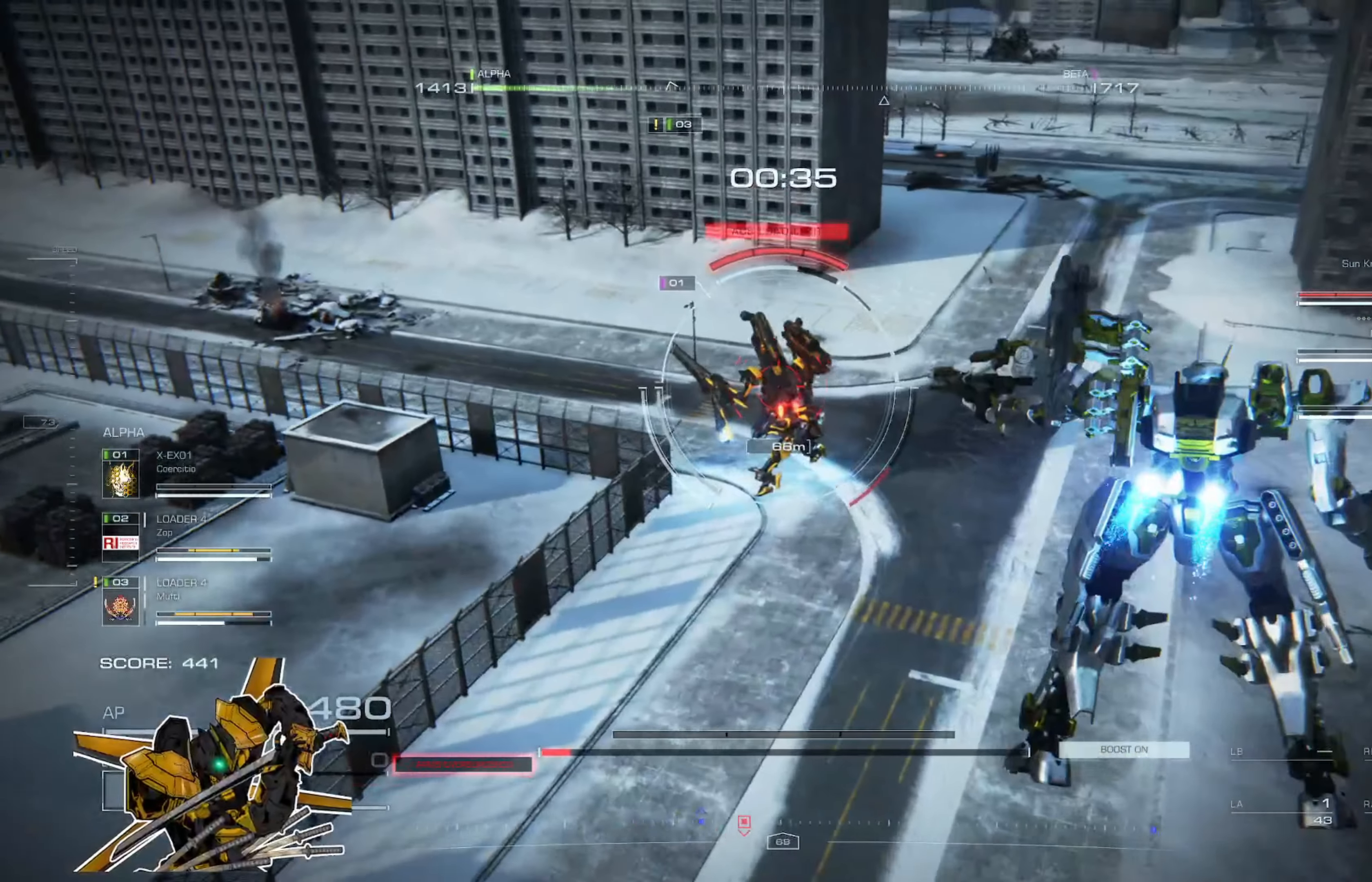
{"buttons": [], "left_stick": "up", "right_stick": "center", "events": [[17, "L2", "down"], [50, "L2", "up"], [117, "L2", "down"], [150, "L2", "up"], [183, "L2", "down"], [284, "L2", "up"]]}
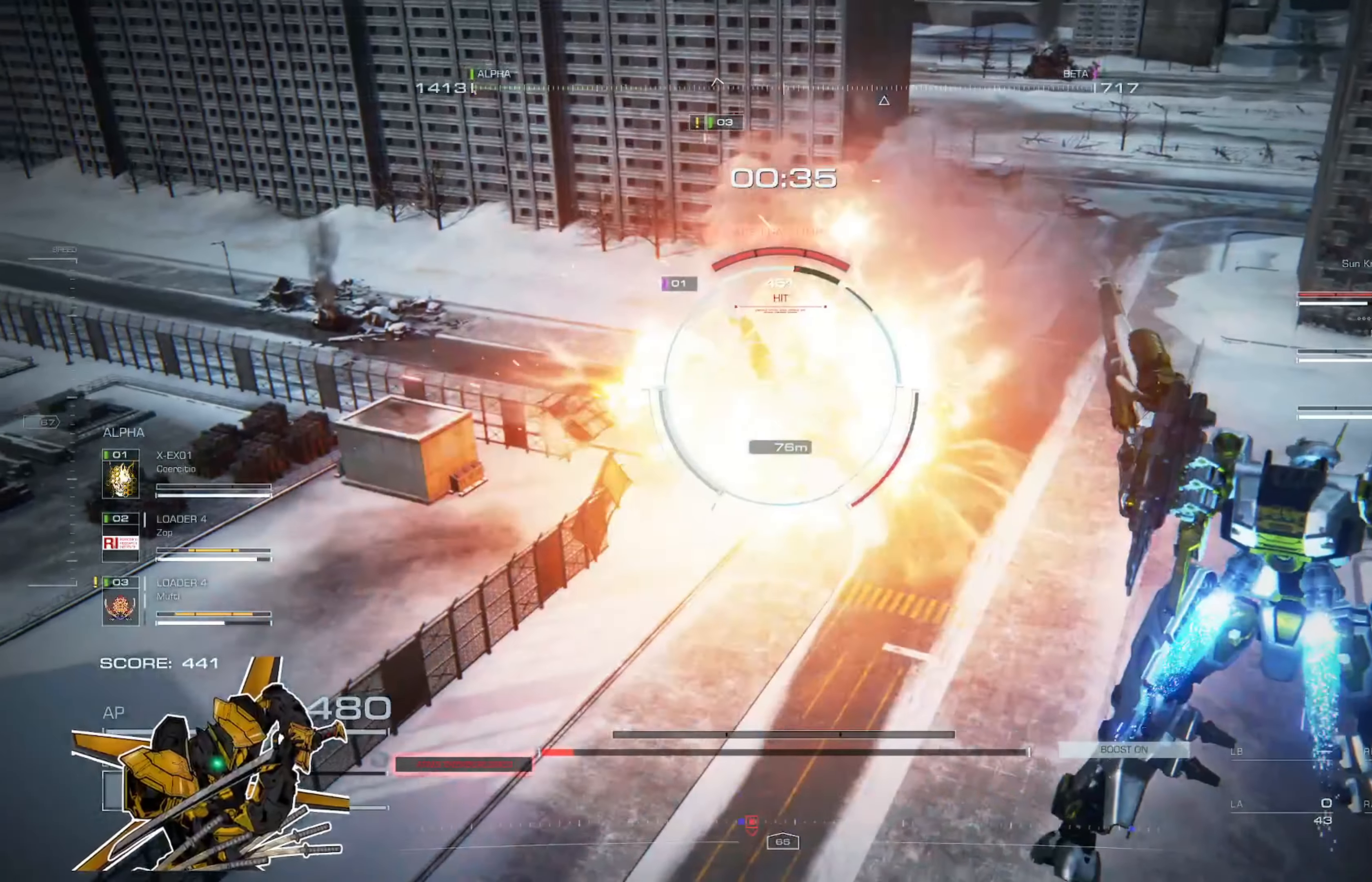
{"buttons": ["R2"], "left_stick": "up-left", "right_stick": "center", "events": [[17, "left_stick", "up-left"], [50, "L1", "down"], [151, "L1", "up"], [417, "R2", "down"]]}
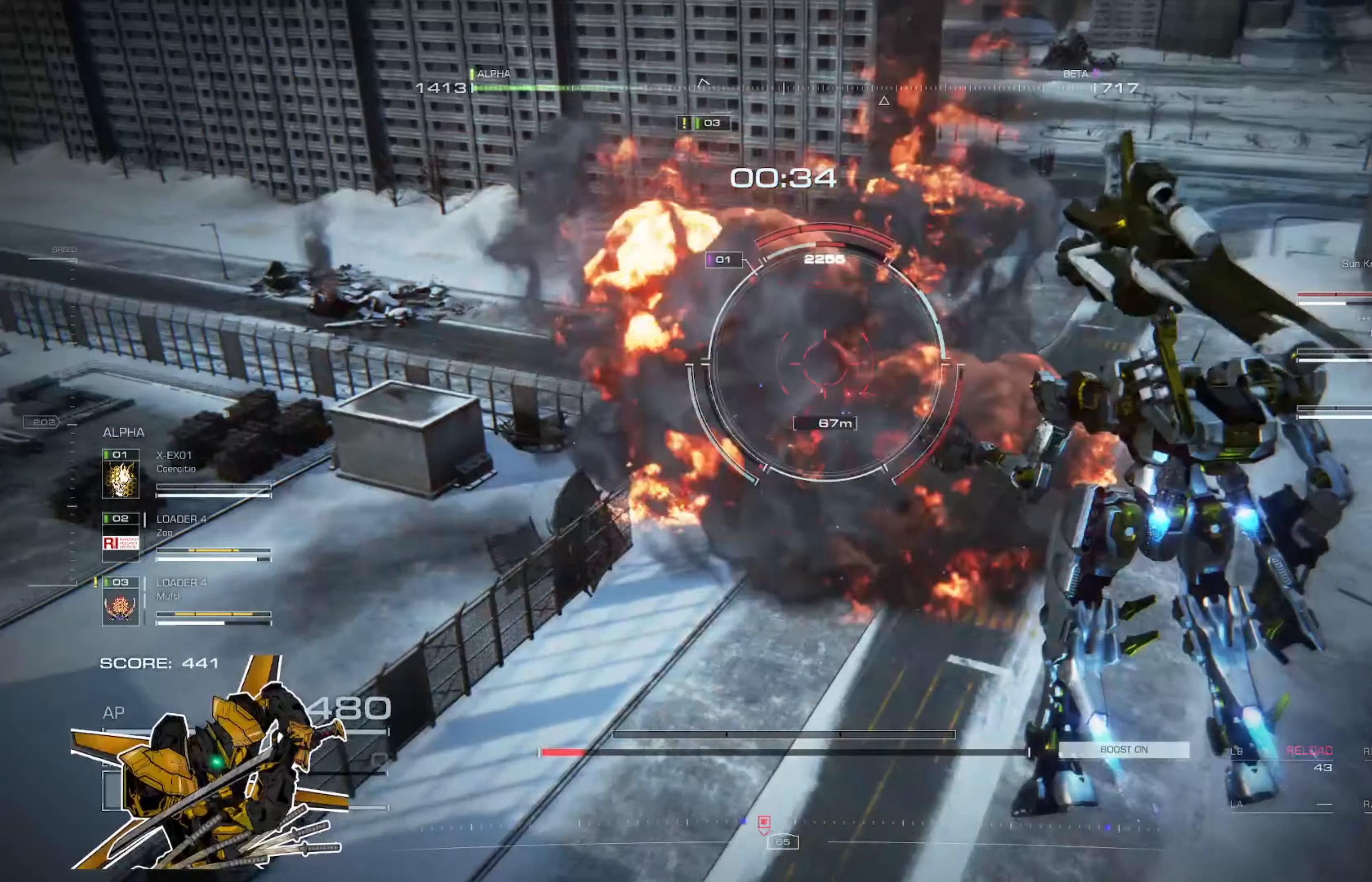
{"buttons": [], "left_stick": "up-left", "right_stick": "center", "events": [[17, "R2", "up"], [117, "R2", "down"], [183, "R2", "up"], [250, "R2", "down"], [317, "left_stick", "left"], [350, "R2", "up"], [417, "R2", "down"], [417, "left_stick", "up-left"], [450, "R2", "up"]]}
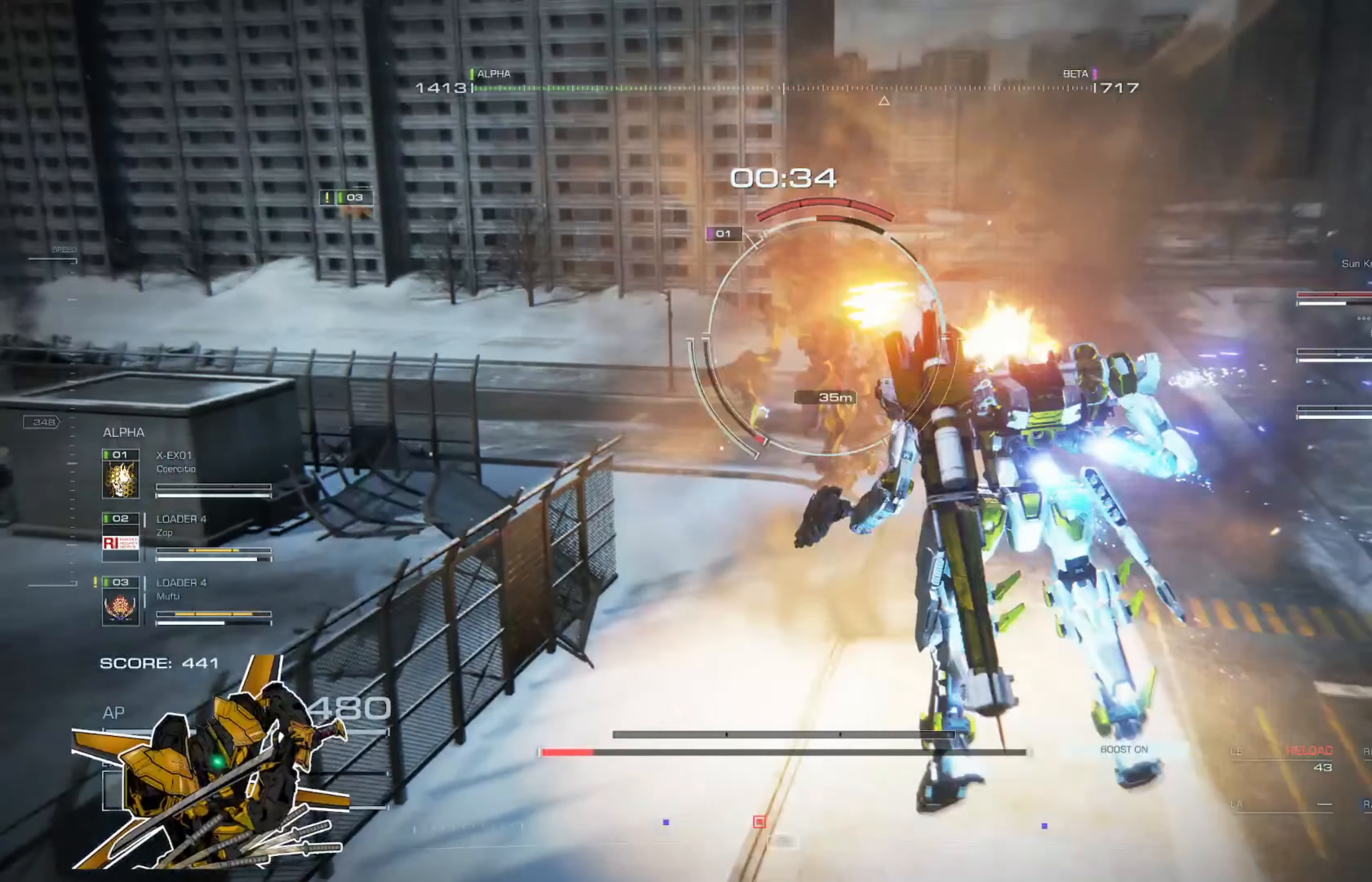
{"buttons": [], "left_stick": "up-left", "right_stick": "center", "events": [[167, "L2", "down"], [267, "L2", "up"], [333, "L2", "down"], [400, "L2", "up"], [434, "L2", "down"], [500, "L2", "up"]]}
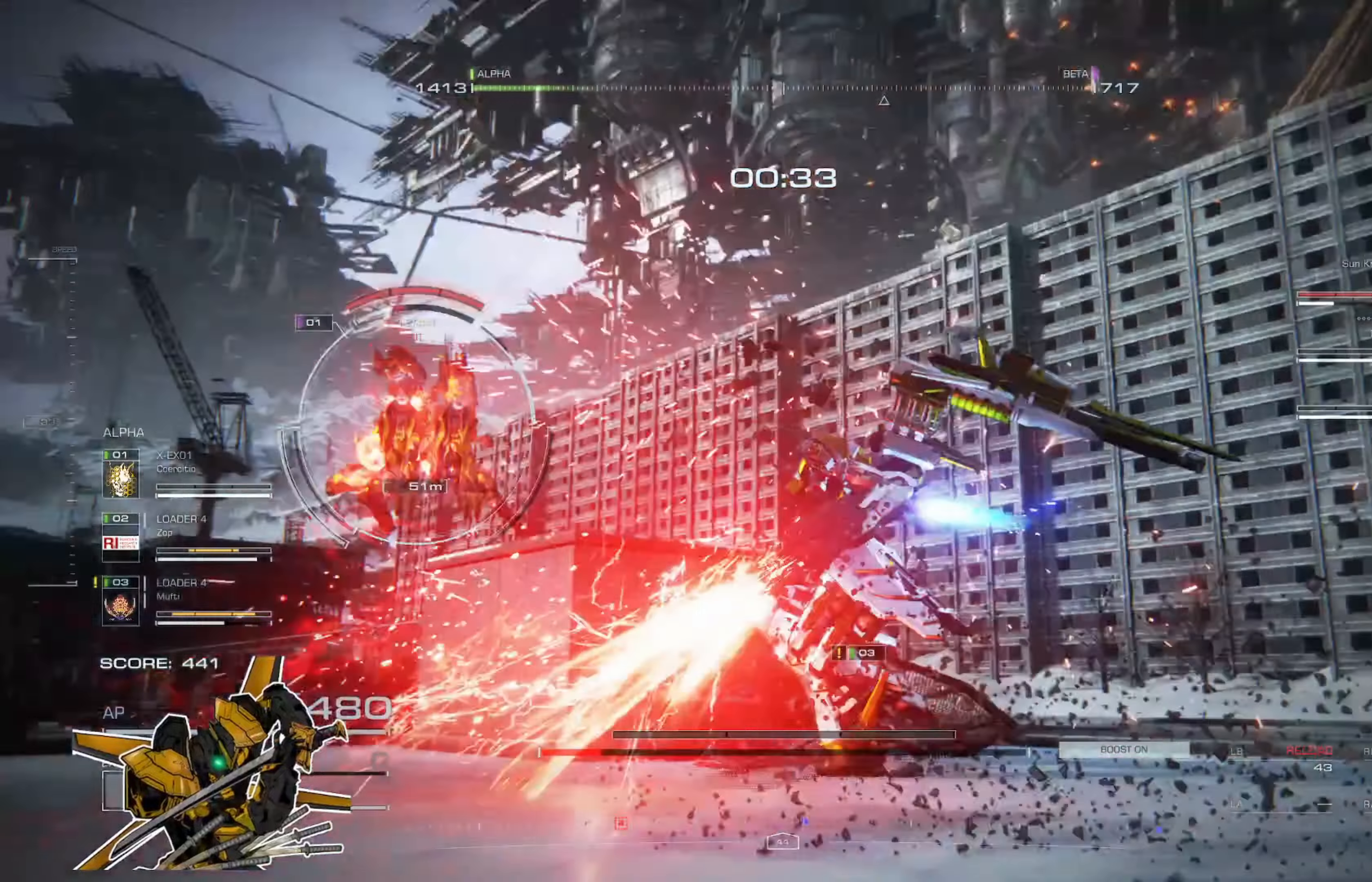
{"buttons": [], "left_stick": "up-left", "right_stick": "center", "events": [[34, "L2", "down"], [67, "L2", "up"], [234, "X", "down"], [334, "X", "up"], [401, "L2", "down"], [501, "L2", "up"]]}
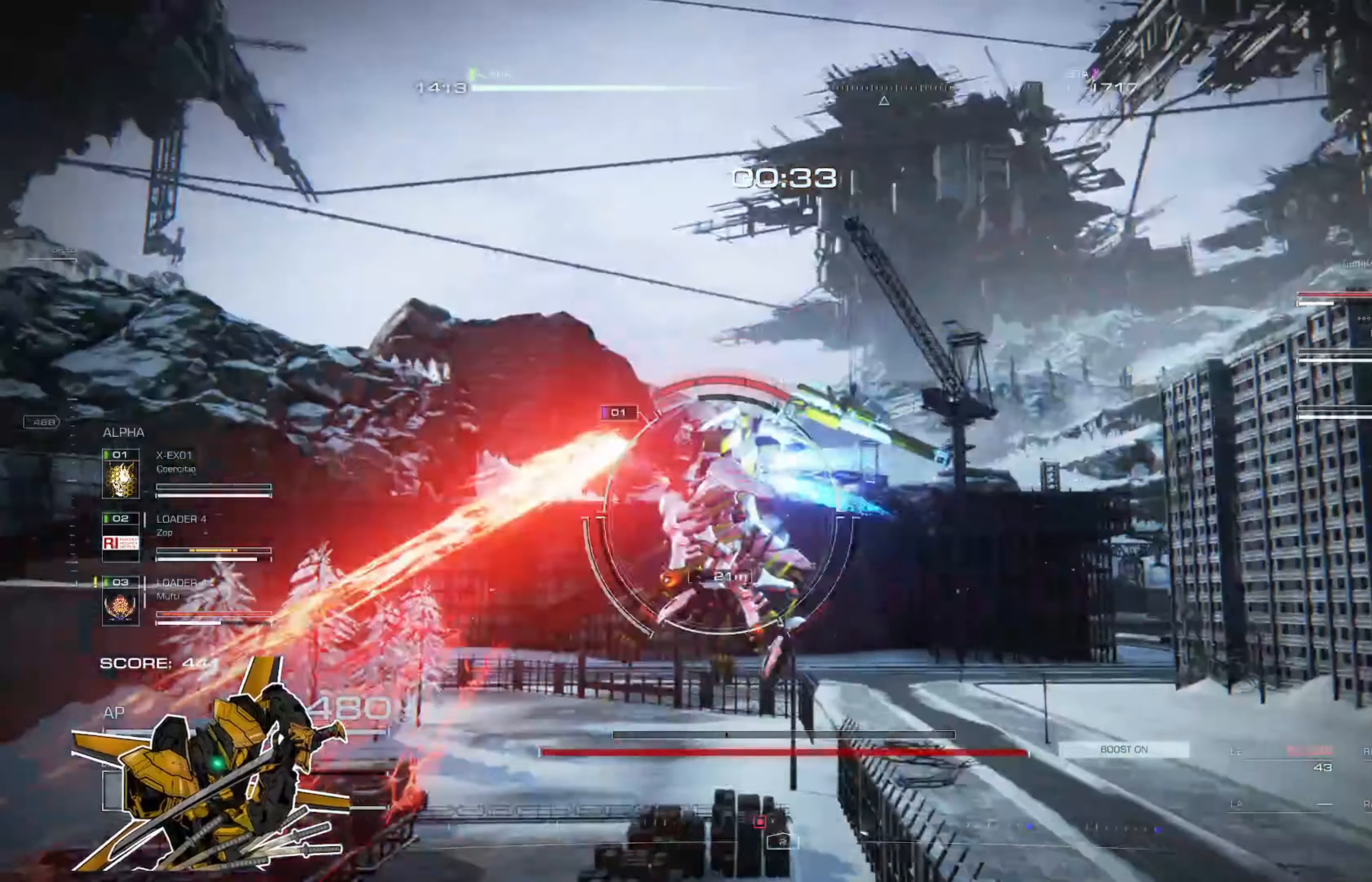
{"buttons": ["L2"], "left_stick": "up-left", "right_stick": "center", "events": [[67, "L2", "down"], [133, "L2", "up"], [234, "L2", "down"], [300, "L2", "up"], [367, "L2", "down"], [400, "L2", "up"], [500, "L2", "down"]]}
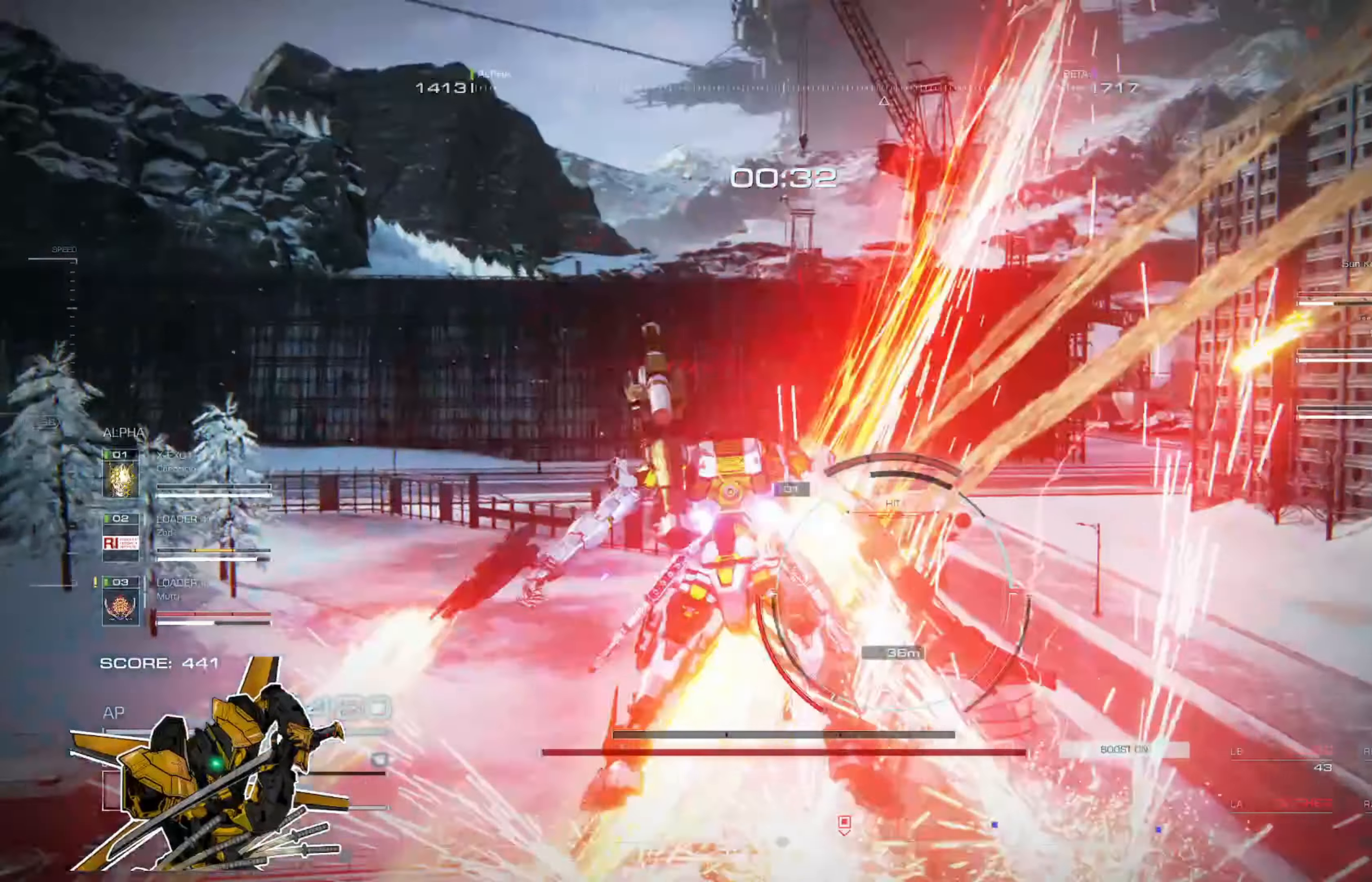
{"buttons": ["X"], "left_stick": "up-left", "right_stick": "center", "events": [[67, "L2", "up"], [134, "L2", "down"], [234, "L2", "up"], [501, "X", "down"]]}
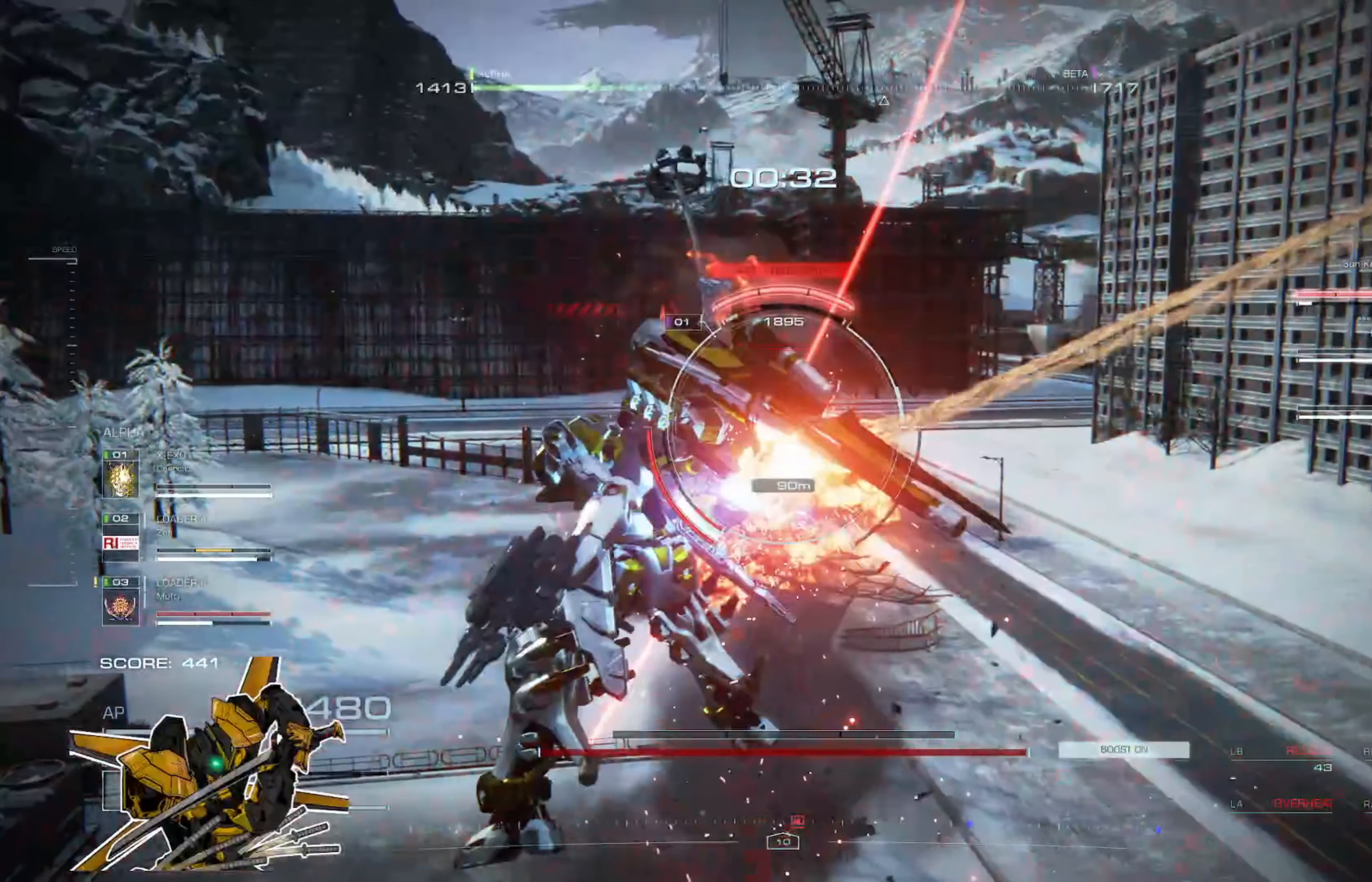
{"buttons": ["R2"], "left_stick": "up-left", "right_stick": "center", "events": [[167, "X", "up"], [300, "R2", "down"], [400, "R2", "up"], [500, "R2", "down"]]}
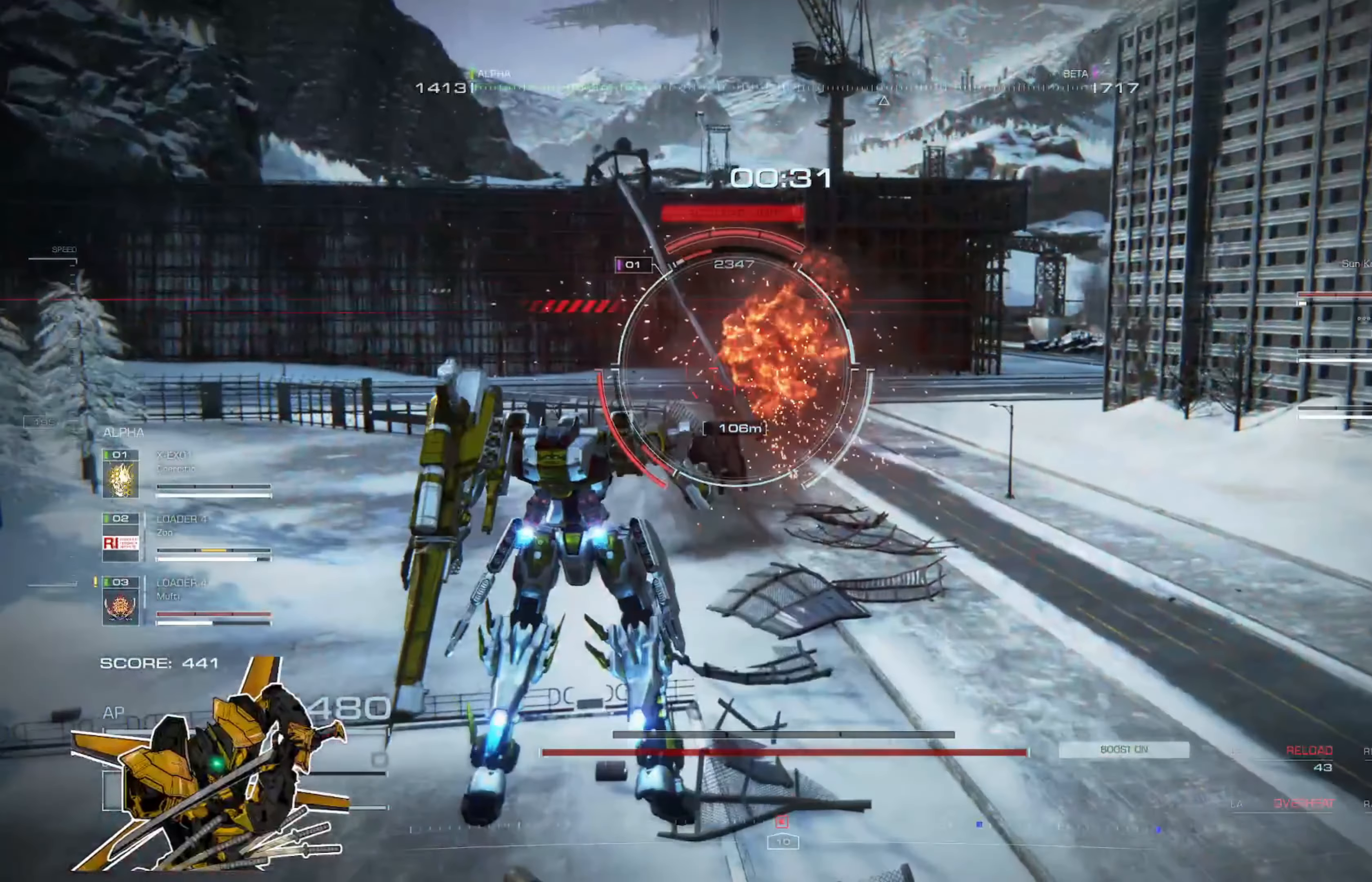
{"buttons": [], "left_stick": "up-left", "right_stick": "center", "events": [[101, "R2", "up"], [167, "R2", "down"], [267, "R2", "up"], [334, "L1", "down"], [468, "L1", "up"]]}
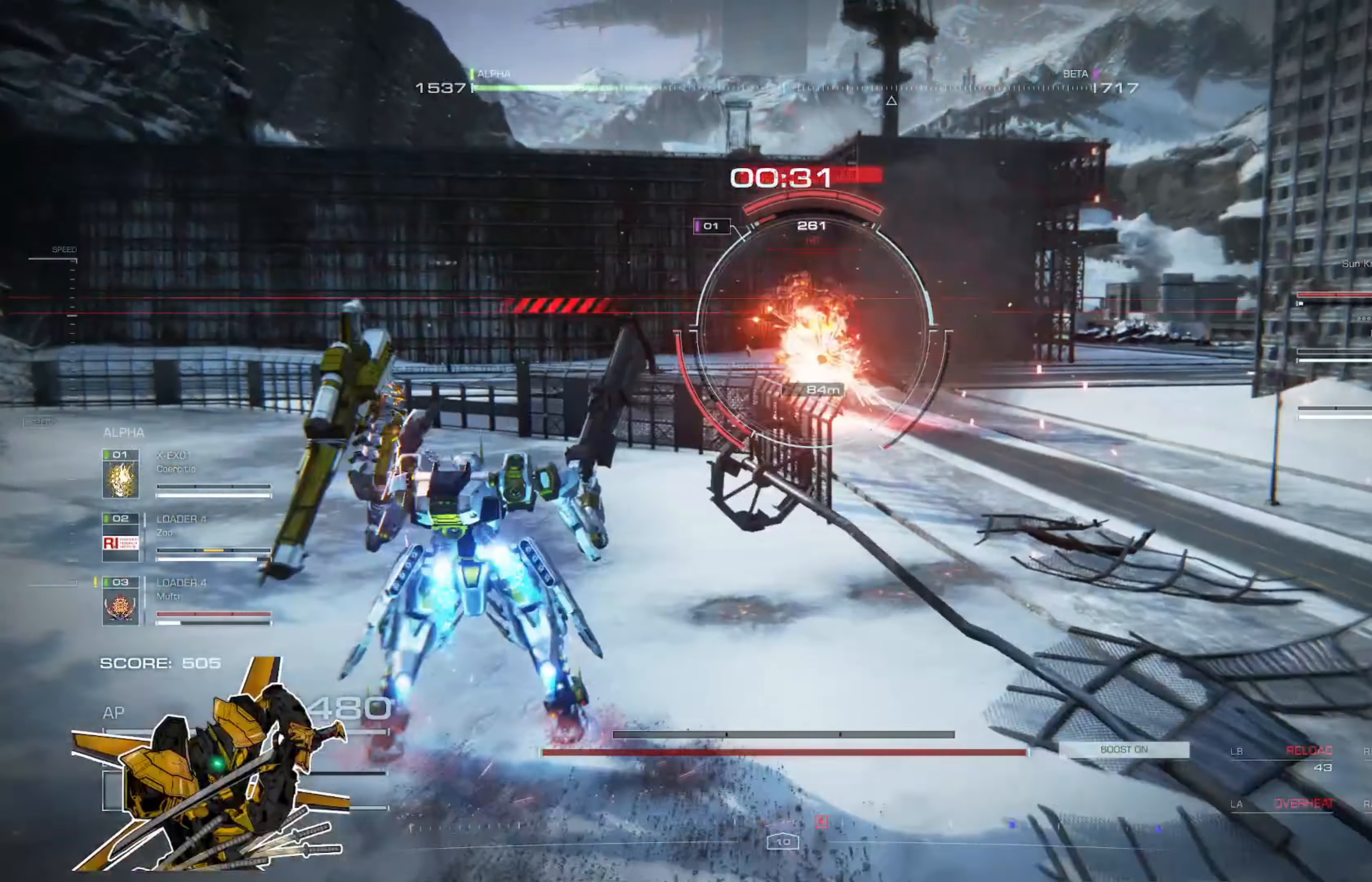
{"buttons": [], "left_stick": "up", "right_stick": "center", "events": [[200, "L3", "down"], [300, "L3", "up"], [367, "left_stick", "up"]]}
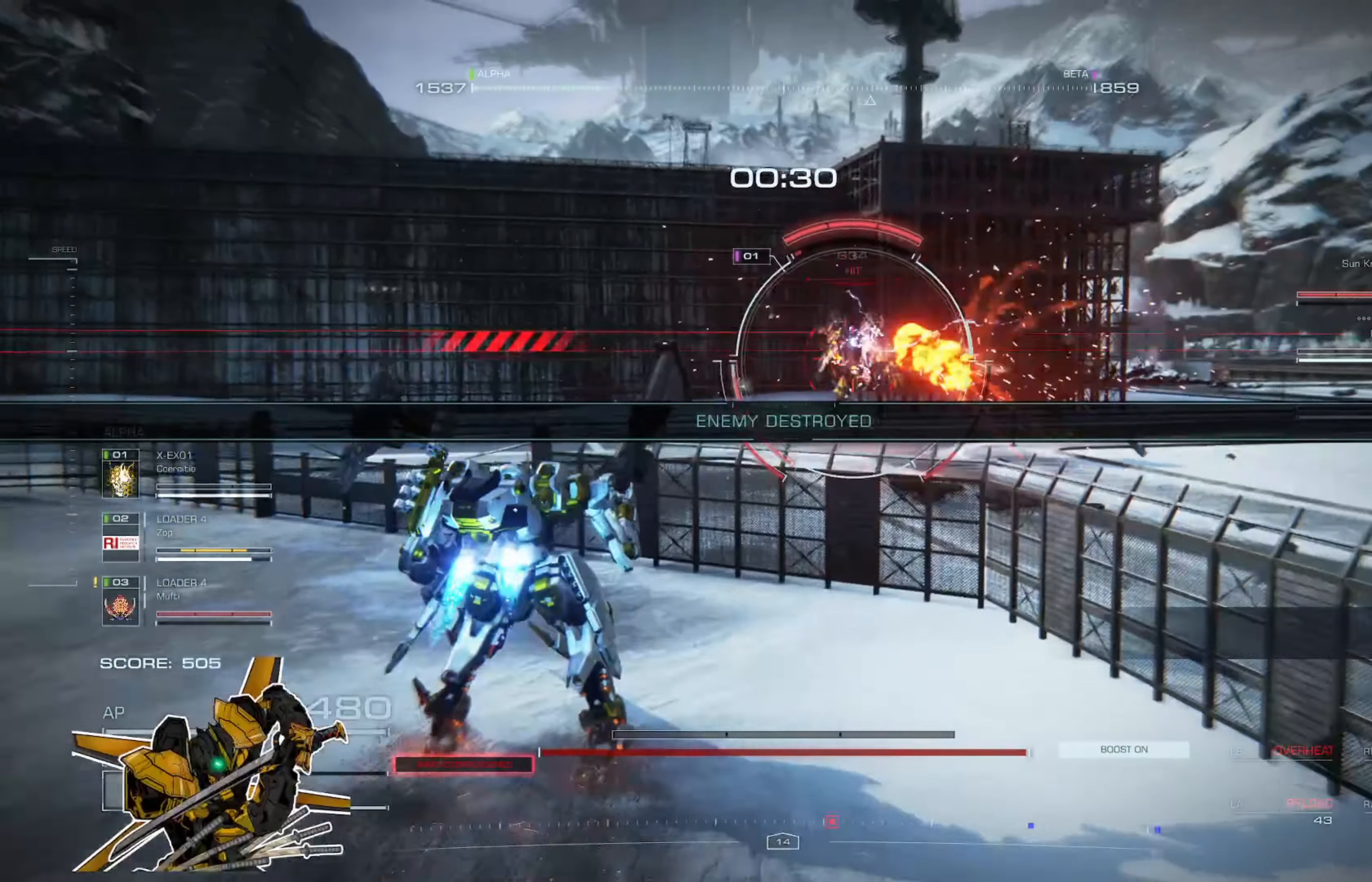
{"buttons": ["L1"], "left_stick": "up", "right_stick": "center", "events": [[134, "right_stick", "right"], [267, "A", "down"], [368, "right_stick", "center"], [401, "A", "up"], [468, "L1", "down"]]}
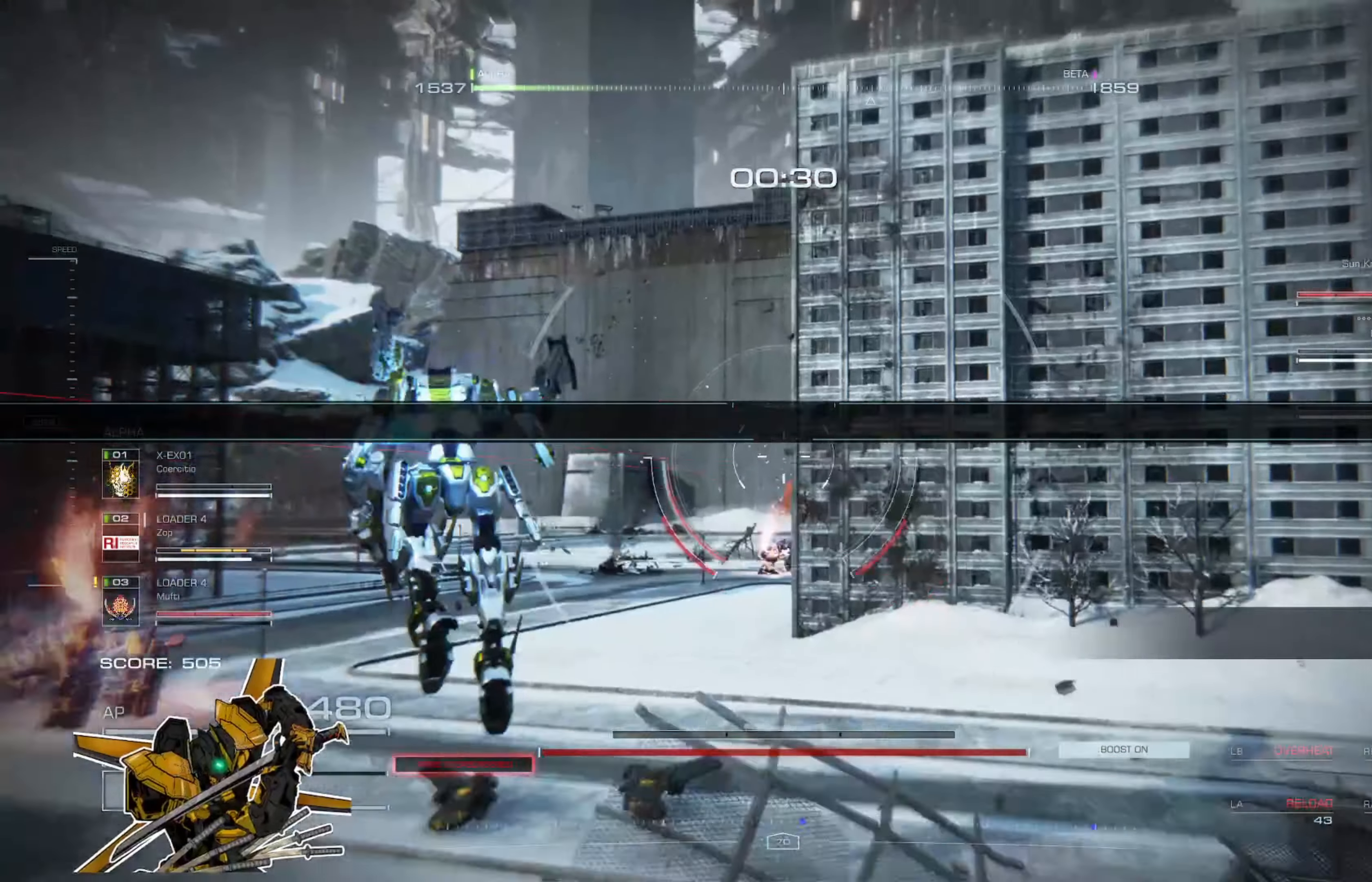
{"buttons": [], "left_stick": "up", "right_stick": "right", "events": [[33, "L1", "up"], [334, "L1", "down"], [434, "L1", "up"], [467, "right_stick", "right"]]}
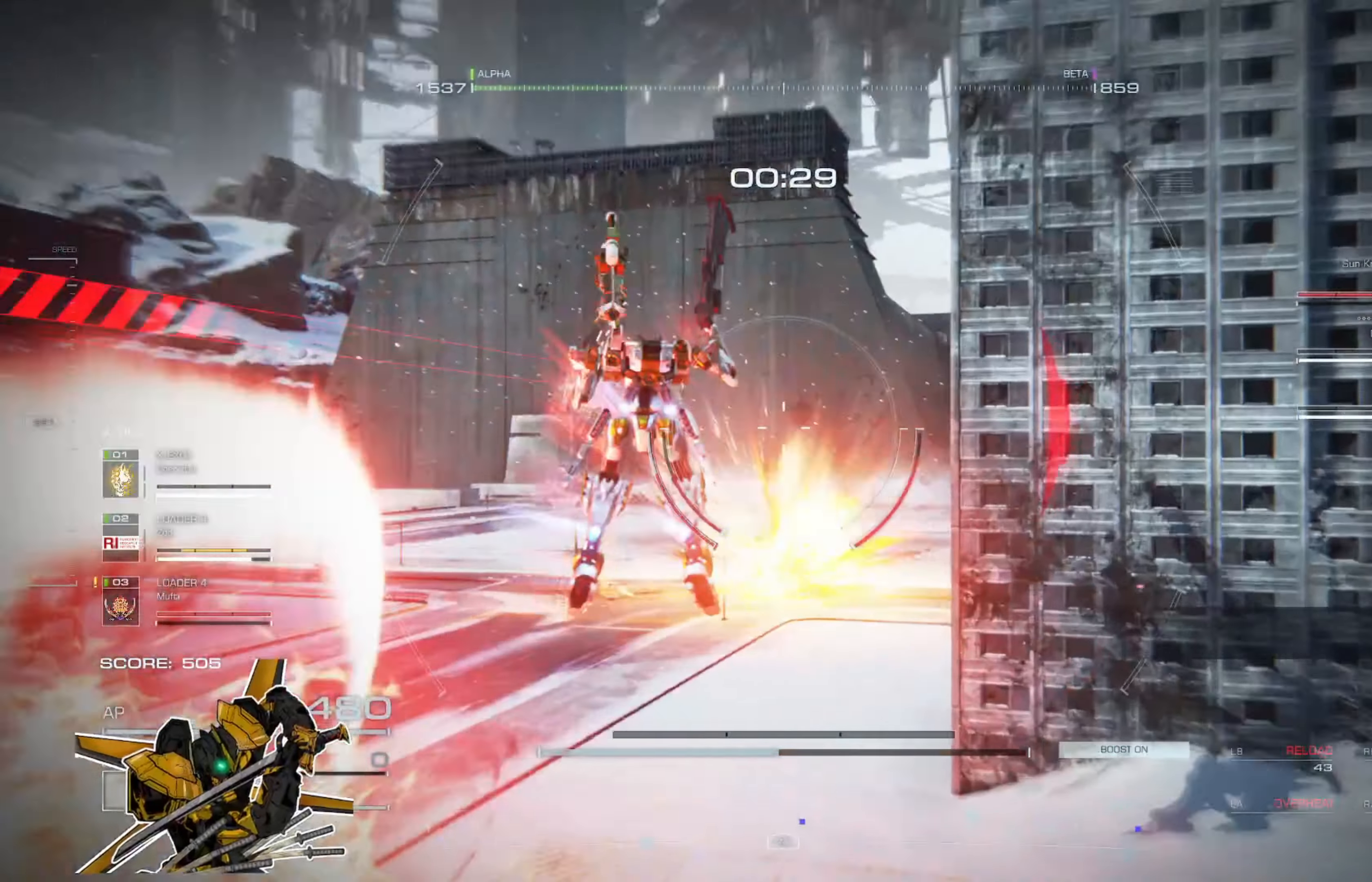
{"buttons": [], "left_stick": "up", "right_stick": "center", "events": [[201, "right_stick", "center"], [267, "right_stick", "right"], [401, "right_stick", "center"]]}
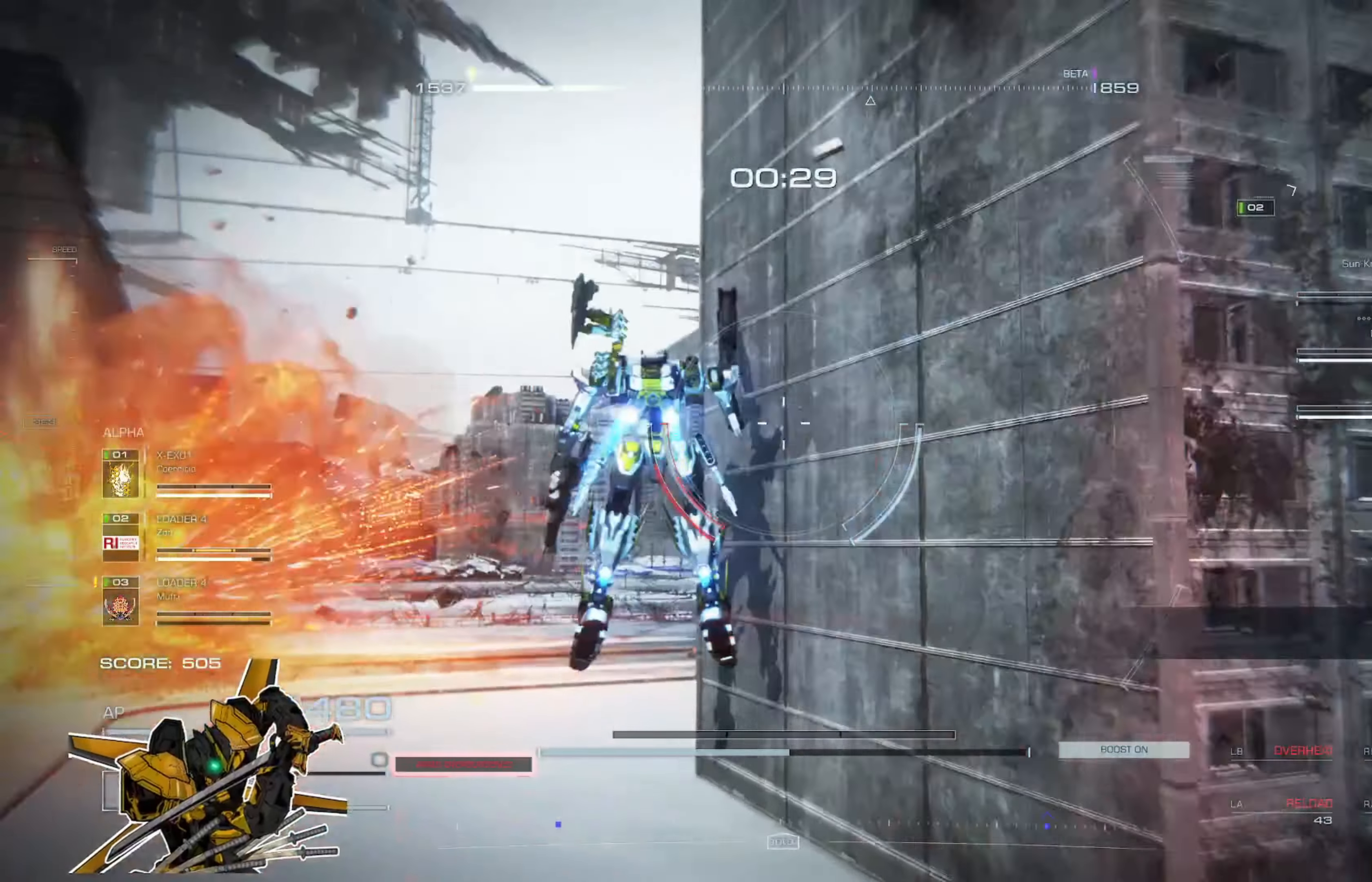
{"buttons": [], "left_stick": "up", "right_stick": "center", "events": [[67, "right_stick", "right"], [400, "right_stick", "center"]]}
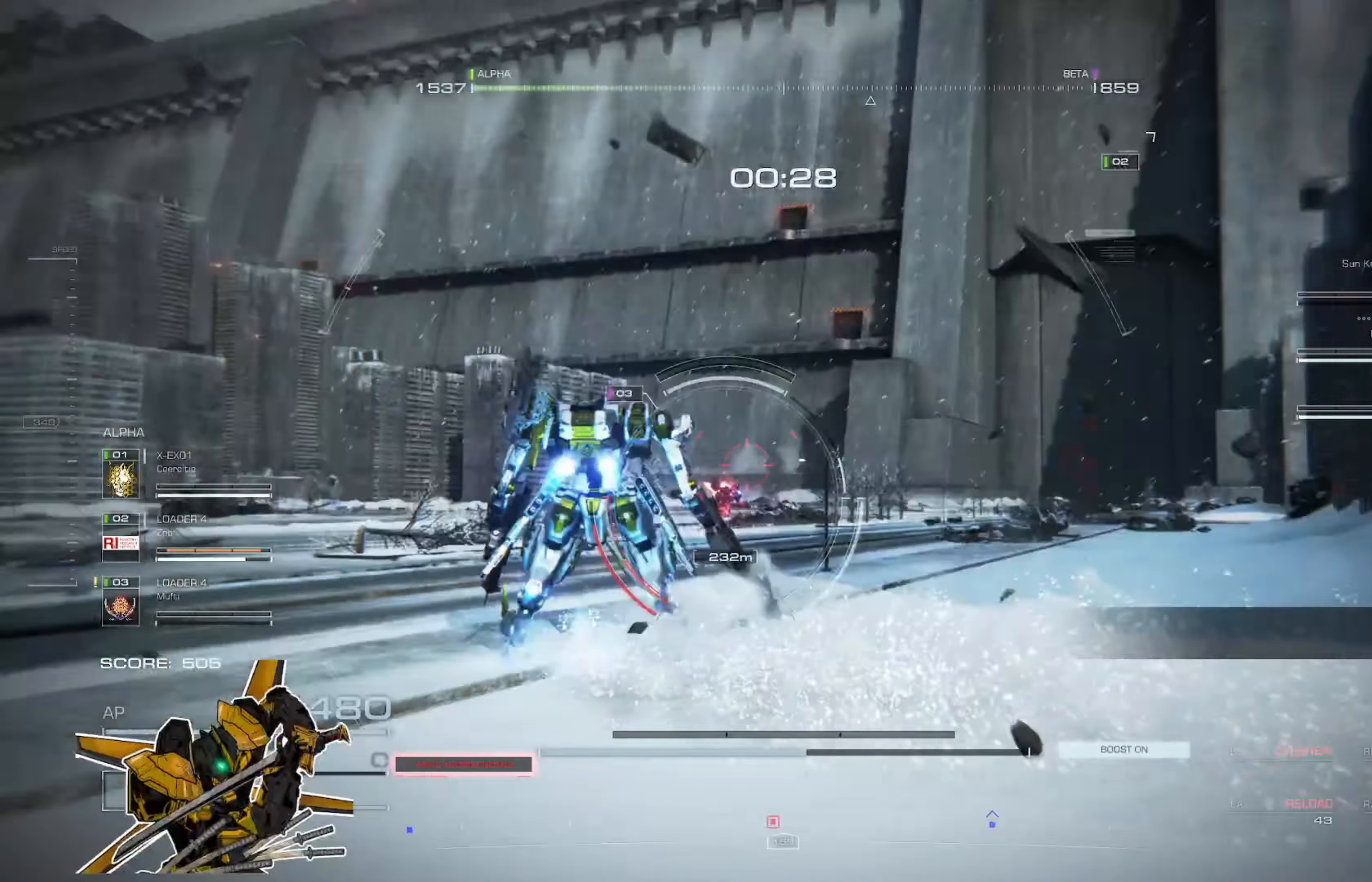
{"buttons": [], "left_stick": "up", "right_stick": "center", "events": [[167, "L1", "down"], [333, "L1", "up"]]}
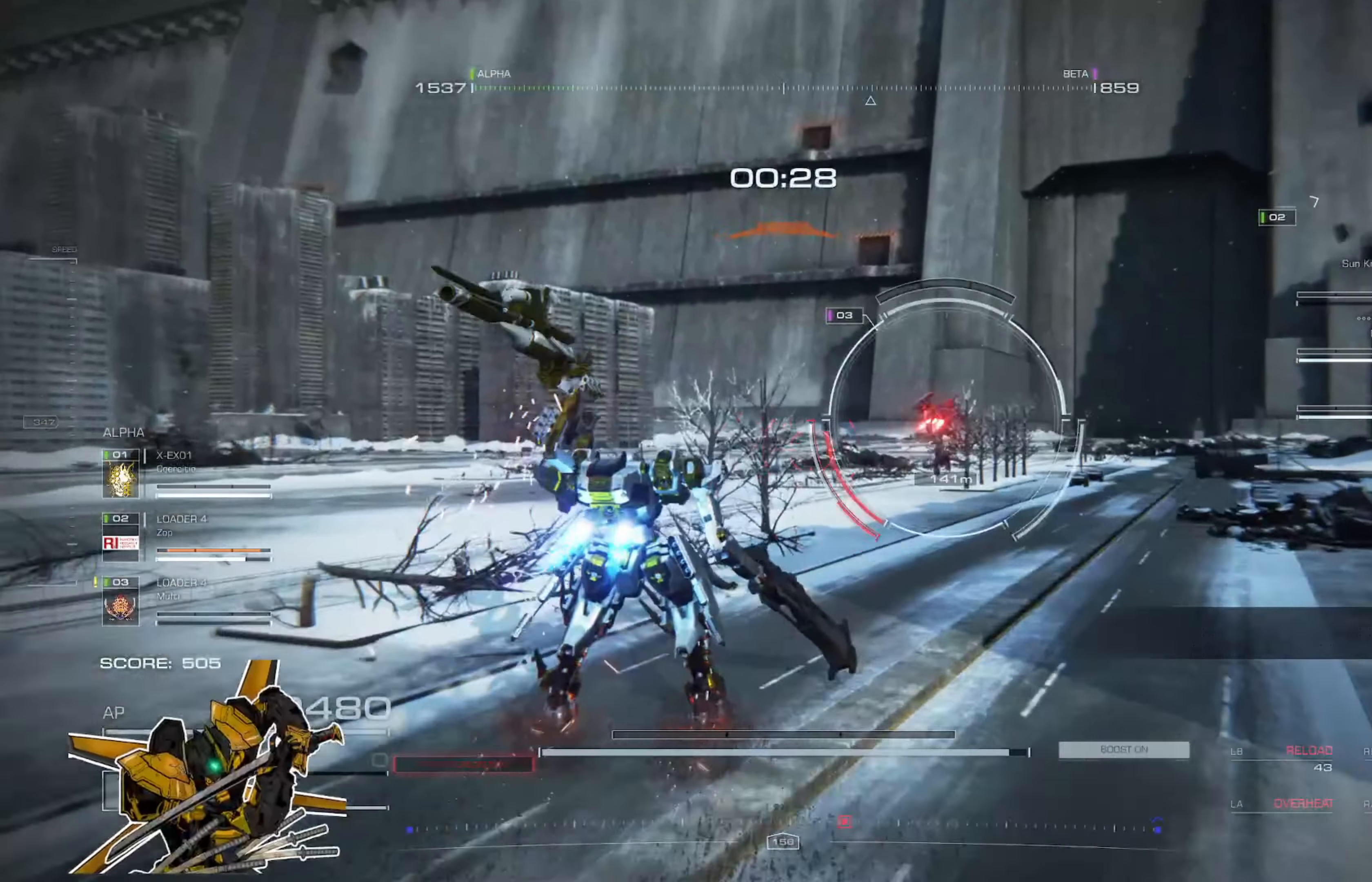
{"buttons": [], "left_stick": "up", "right_stick": "center", "events": [[134, "L3", "down"], [267, "L3", "up"]]}
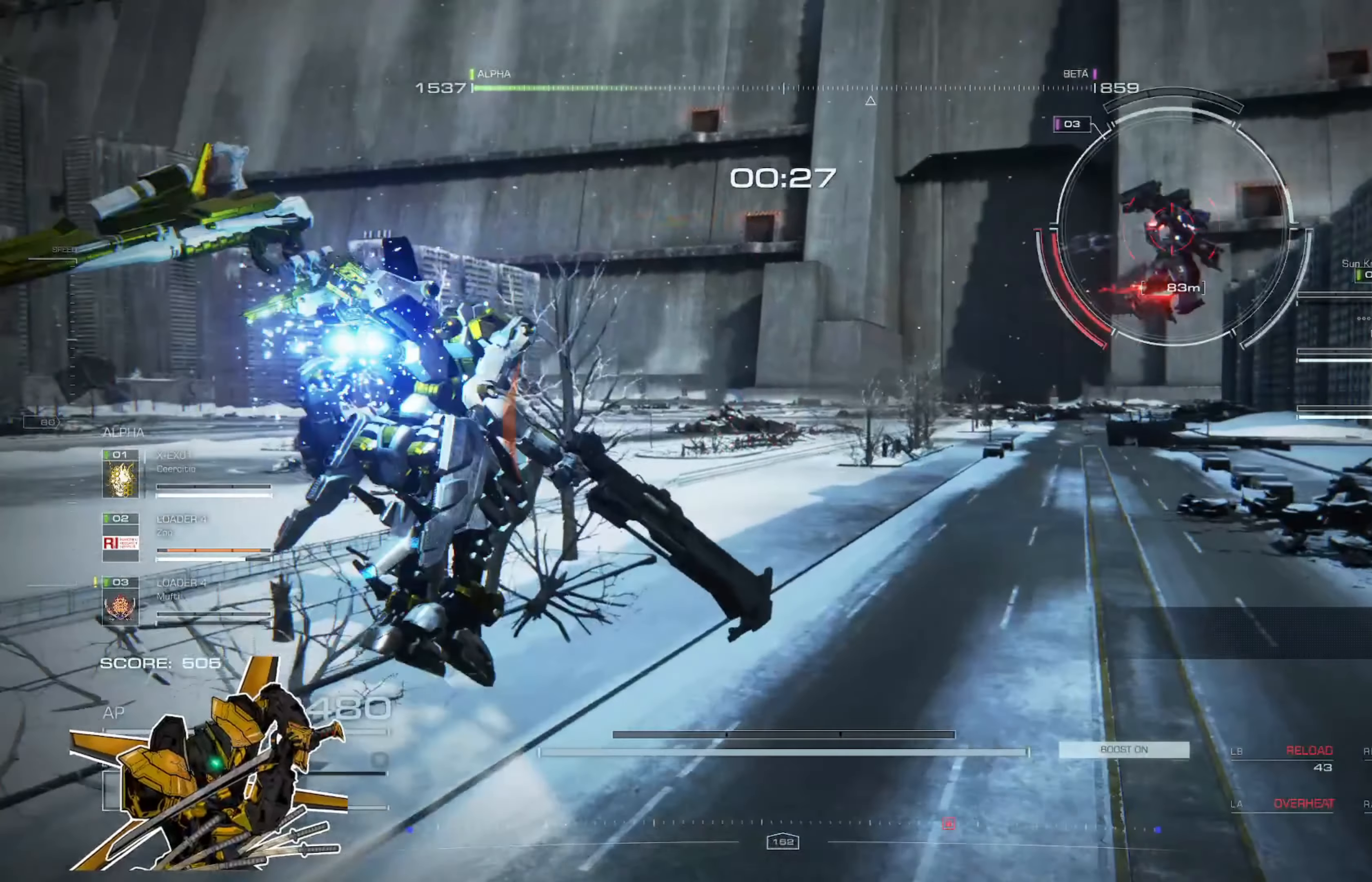
{"buttons": [], "left_stick": "up", "right_stick": "center", "events": [[267, "L3", "down"], [400, "L3", "up"]]}
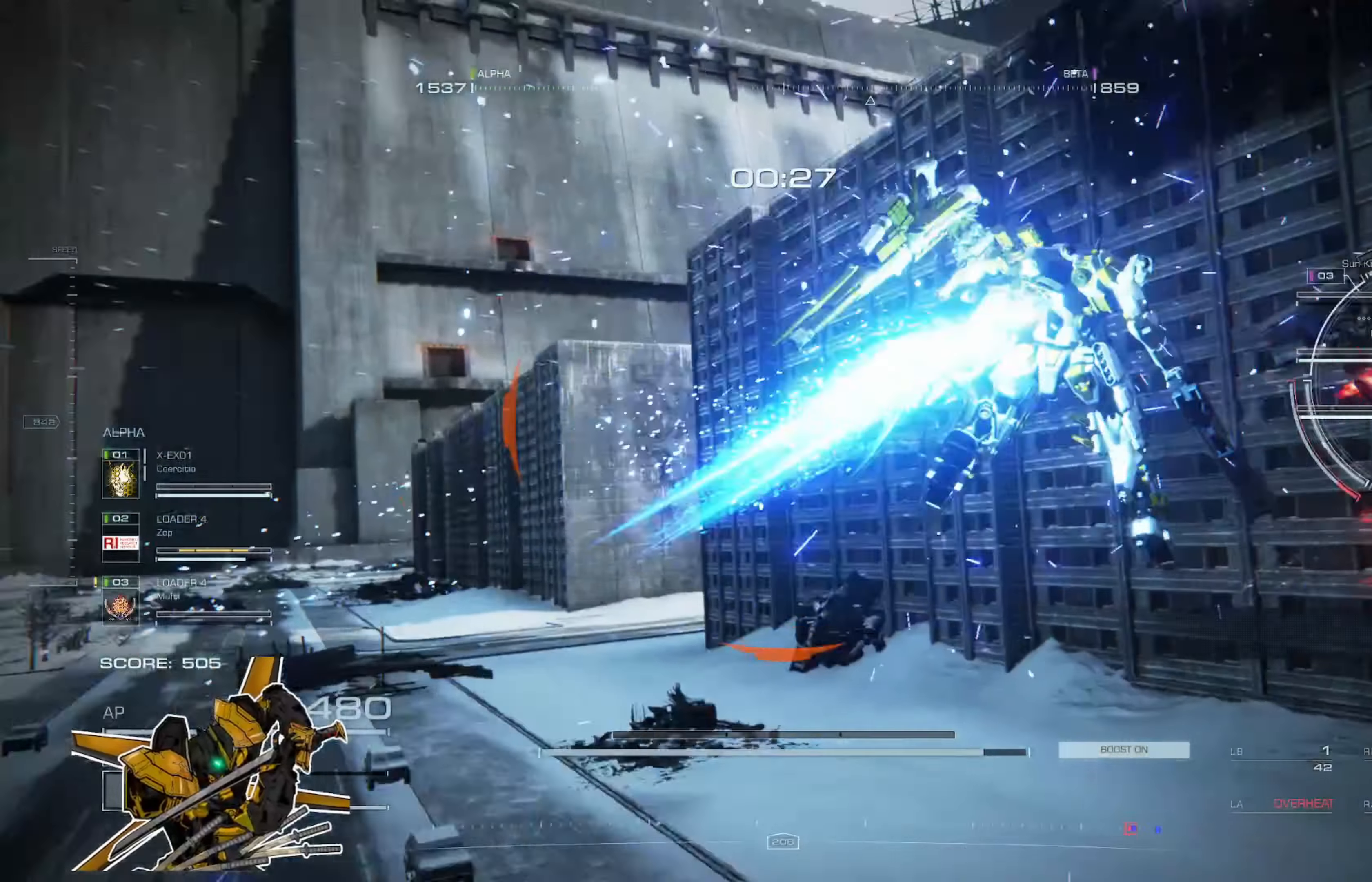
{"buttons": ["X"], "left_stick": "up-right", "right_stick": "center", "events": [[167, "left_stick", "up-right"], [467, "X", "down"]]}